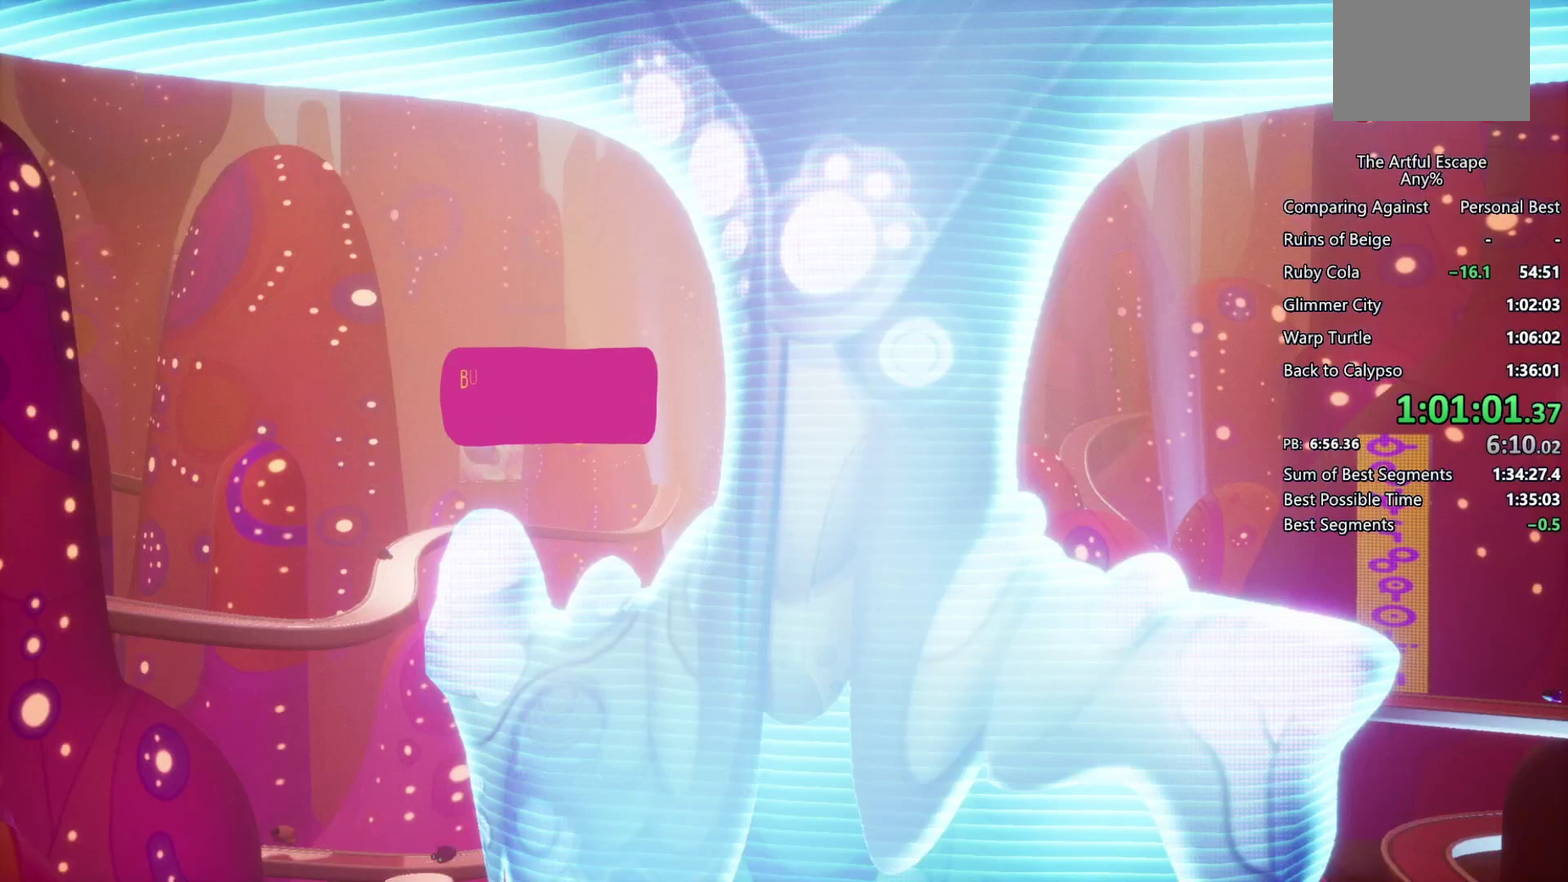
Gameplay with a controller (PlayStation layout); each line is a JSON object with the inputs held at the frame after it. "events" lists button and stick changes between this image and that frame as [ms after this image, input, new state], when the widget could be followed in between.
{"buttons": ["CROSS", "CIRCLE"], "left_stick": "right", "right_stick": "center", "events": [[167, "CIRCLE", "up"], [167, "CROSS", "down"], [267, "CIRCLE", "down"], [333, "CIRCLE", "up"], [433, "CIRCLE", "down"], [433, "CROSS", "up"], [500, "CROSS", "down"]]}
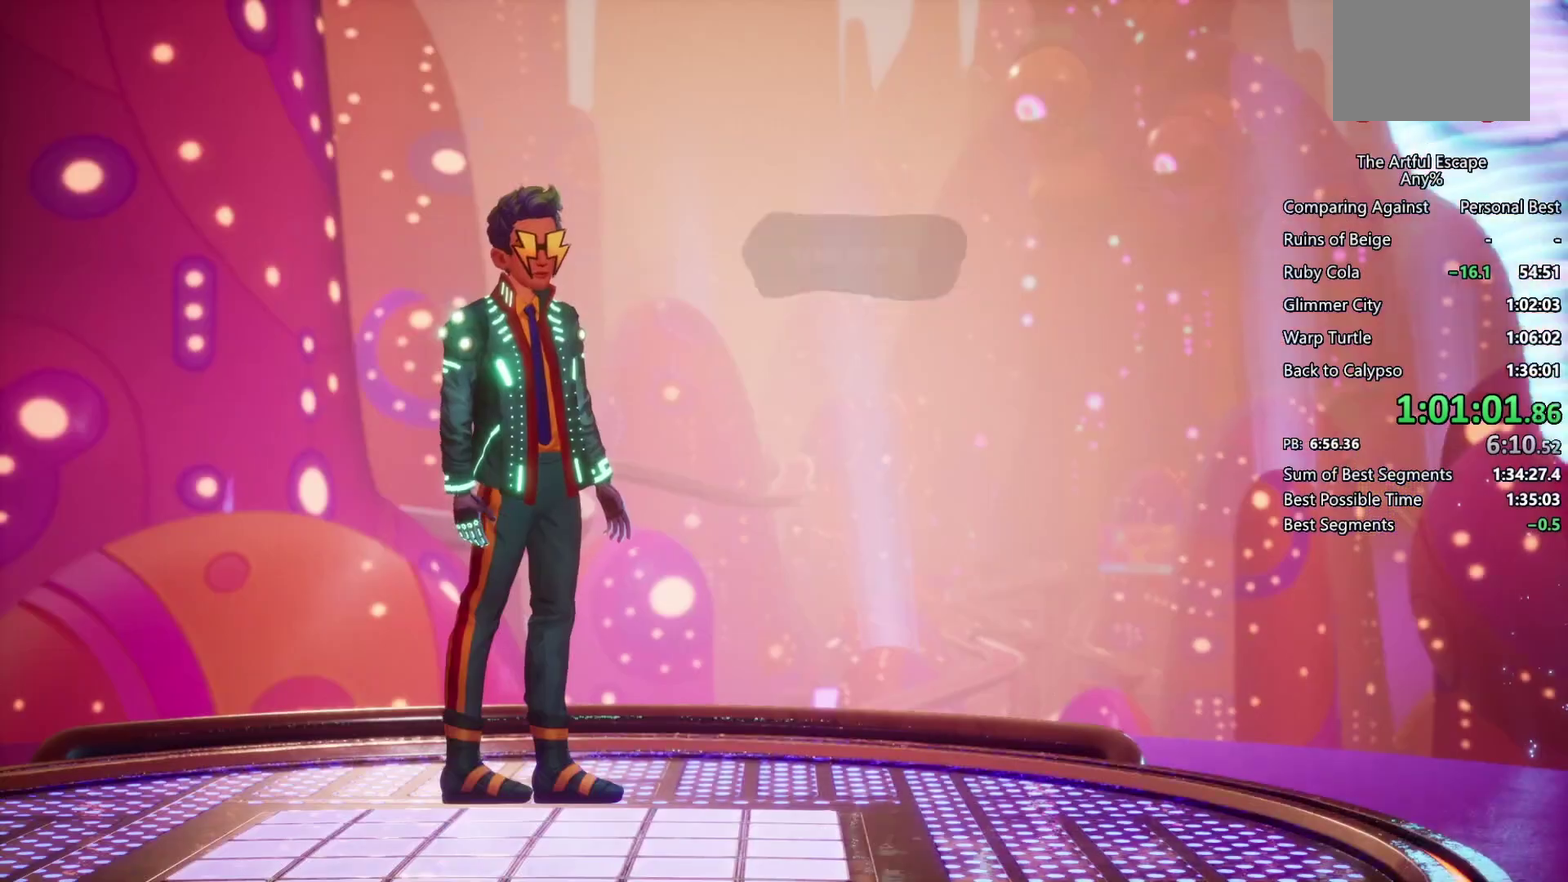
{"buttons": ["CROSS"], "left_stick": "right", "right_stick": "center", "events": [[67, "CROSS", "up"], [333, "CIRCLE", "up"], [333, "CROSS", "down"], [400, "CIRCLE", "down"], [400, "CROSS", "up"], [500, "CIRCLE", "up"], [500, "CROSS", "down"]]}
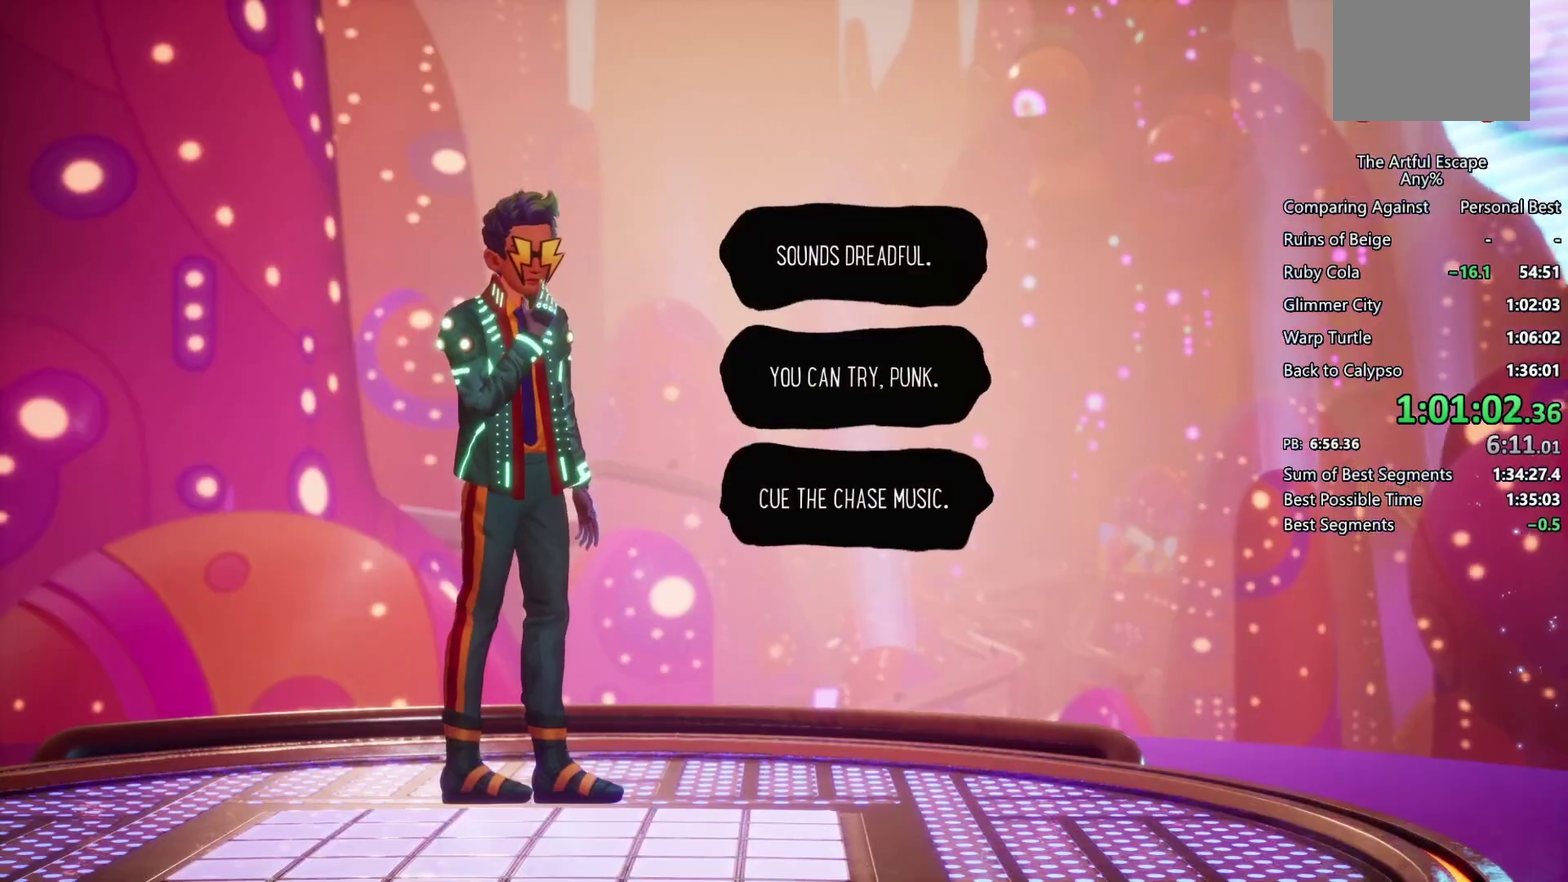
{"buttons": ["CROSS", "CIRCLE"], "left_stick": "right", "right_stick": "center", "events": [[100, "CIRCLE", "down"], [100, "CROSS", "up"], [167, "CIRCLE", "up"], [167, "CROSS", "down"], [267, "CIRCLE", "down"], [267, "CROSS", "up"], [367, "CROSS", "down"], [400, "CIRCLE", "up"], [467, "CIRCLE", "down"]]}
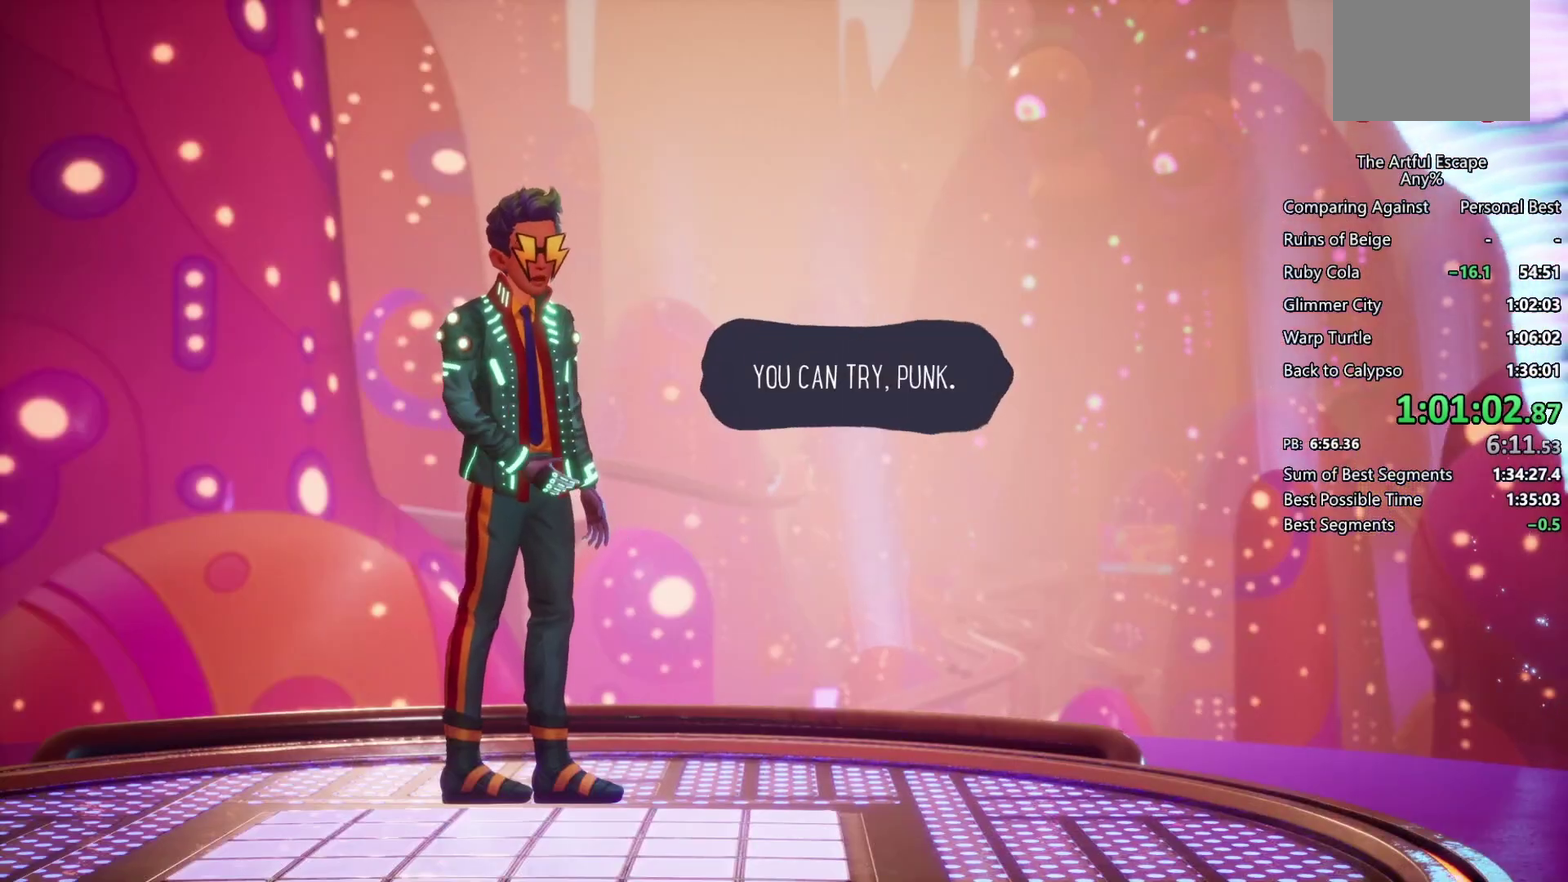
{"buttons": ["CIRCLE"], "left_stick": "right", "right_stick": "center", "events": [[33, "CIRCLE", "up"], [267, "CIRCLE", "down"], [267, "CROSS", "up"]]}
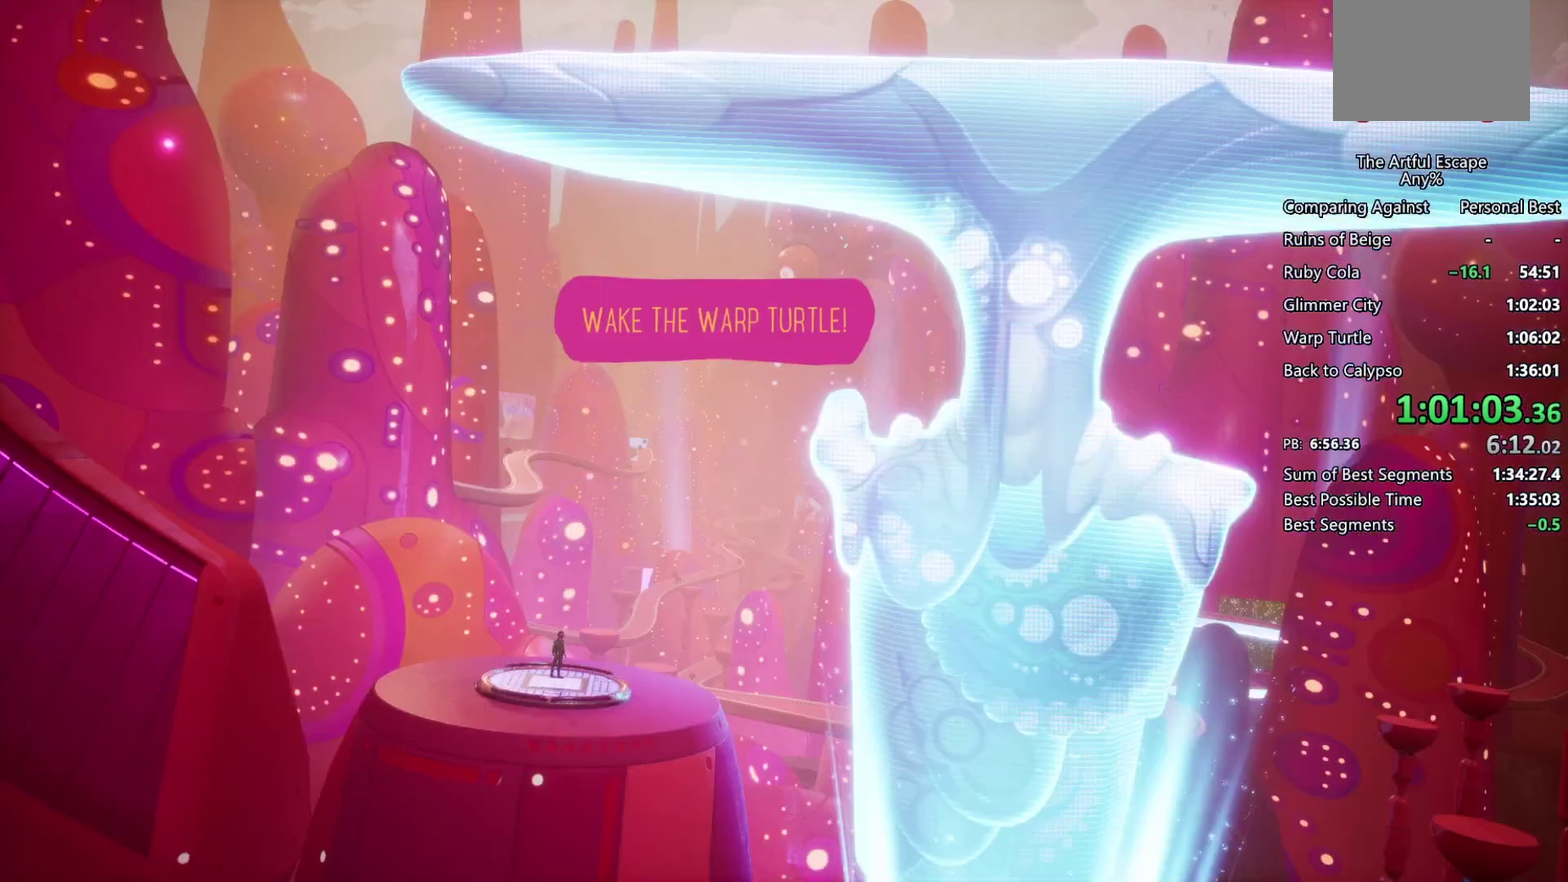
{"buttons": ["CIRCLE"], "left_stick": "right", "right_stick": "center", "events": [[33, "CIRCLE", "up"], [33, "CROSS", "down"], [300, "CIRCLE", "down"], [300, "CROSS", "up"], [400, "CIRCLE", "up"], [400, "CROSS", "down"], [500, "CIRCLE", "down"], [500, "CROSS", "up"]]}
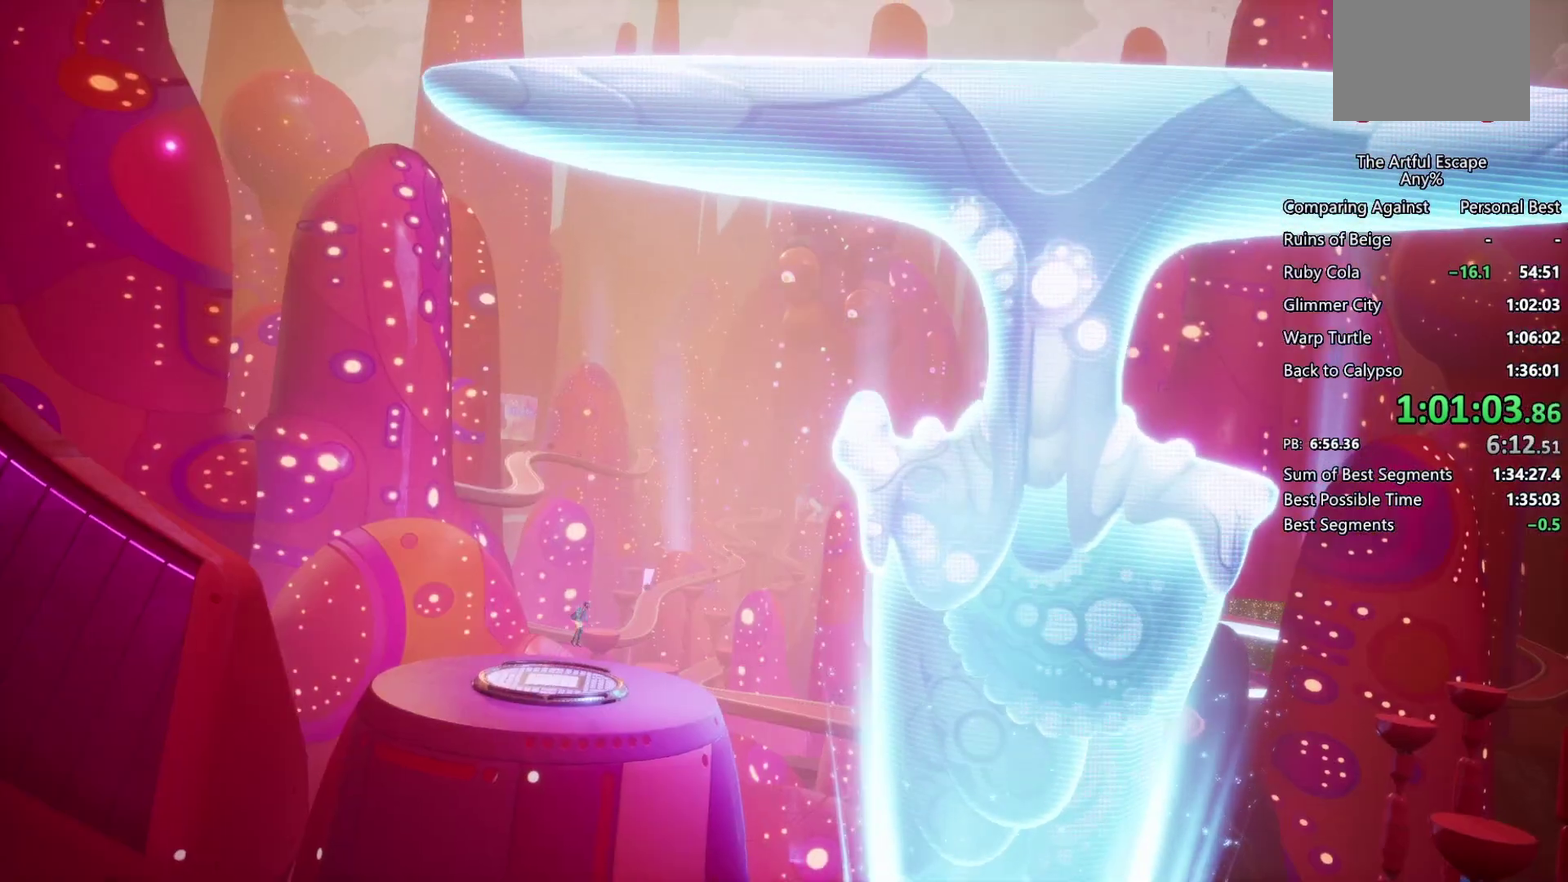
{"buttons": [], "left_stick": "right", "right_stick": "center", "events": [[67, "CIRCLE", "up"], [67, "CROSS", "down"], [133, "CROSS", "up"]]}
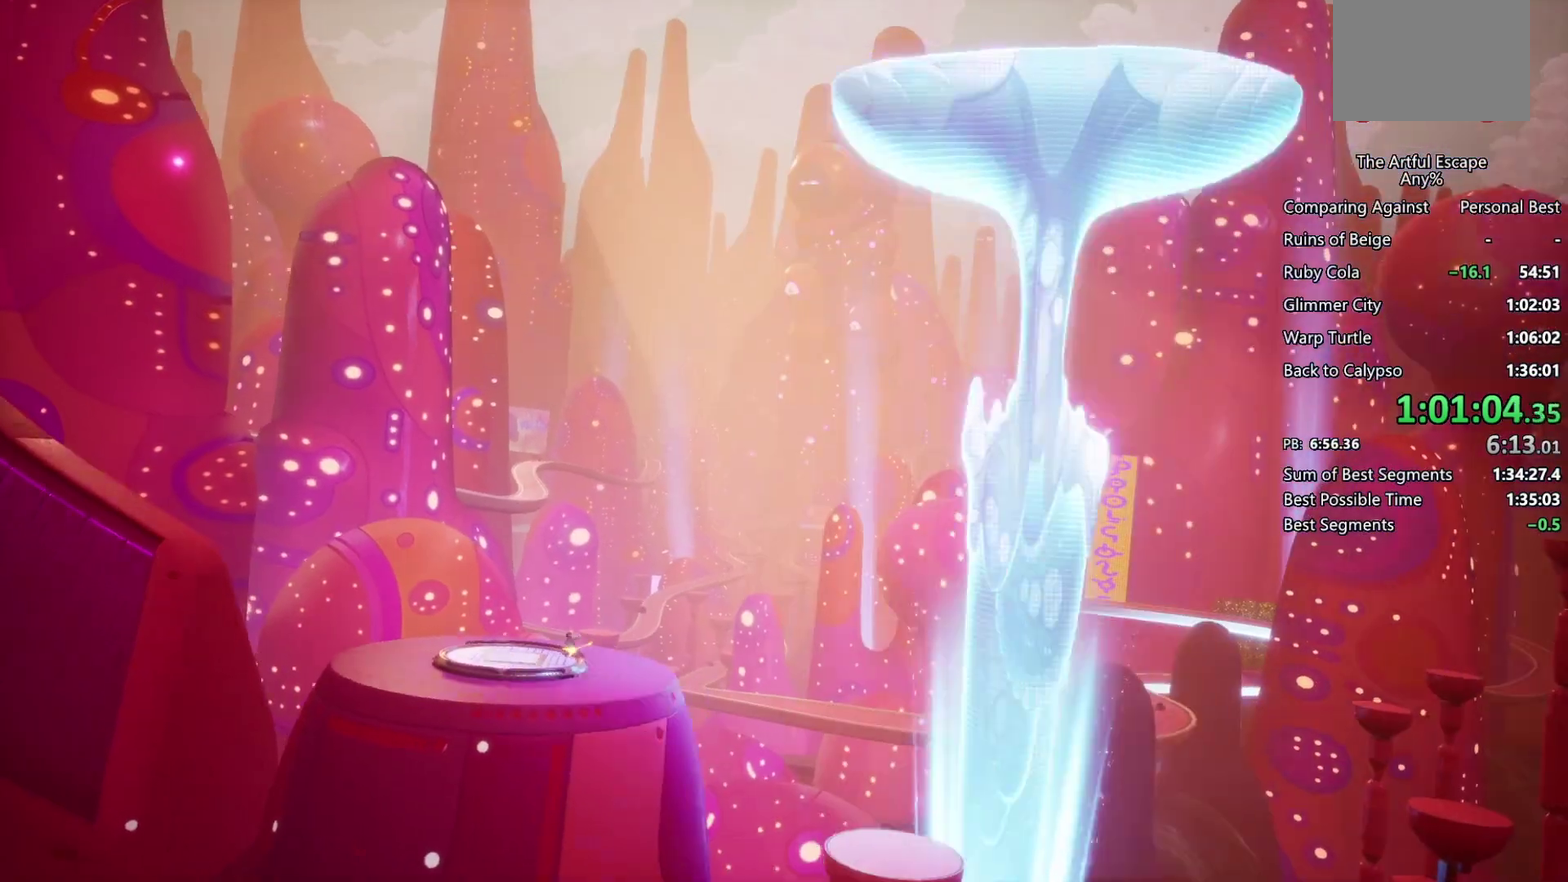
{"buttons": [], "left_stick": "right", "right_stick": "center", "events": []}
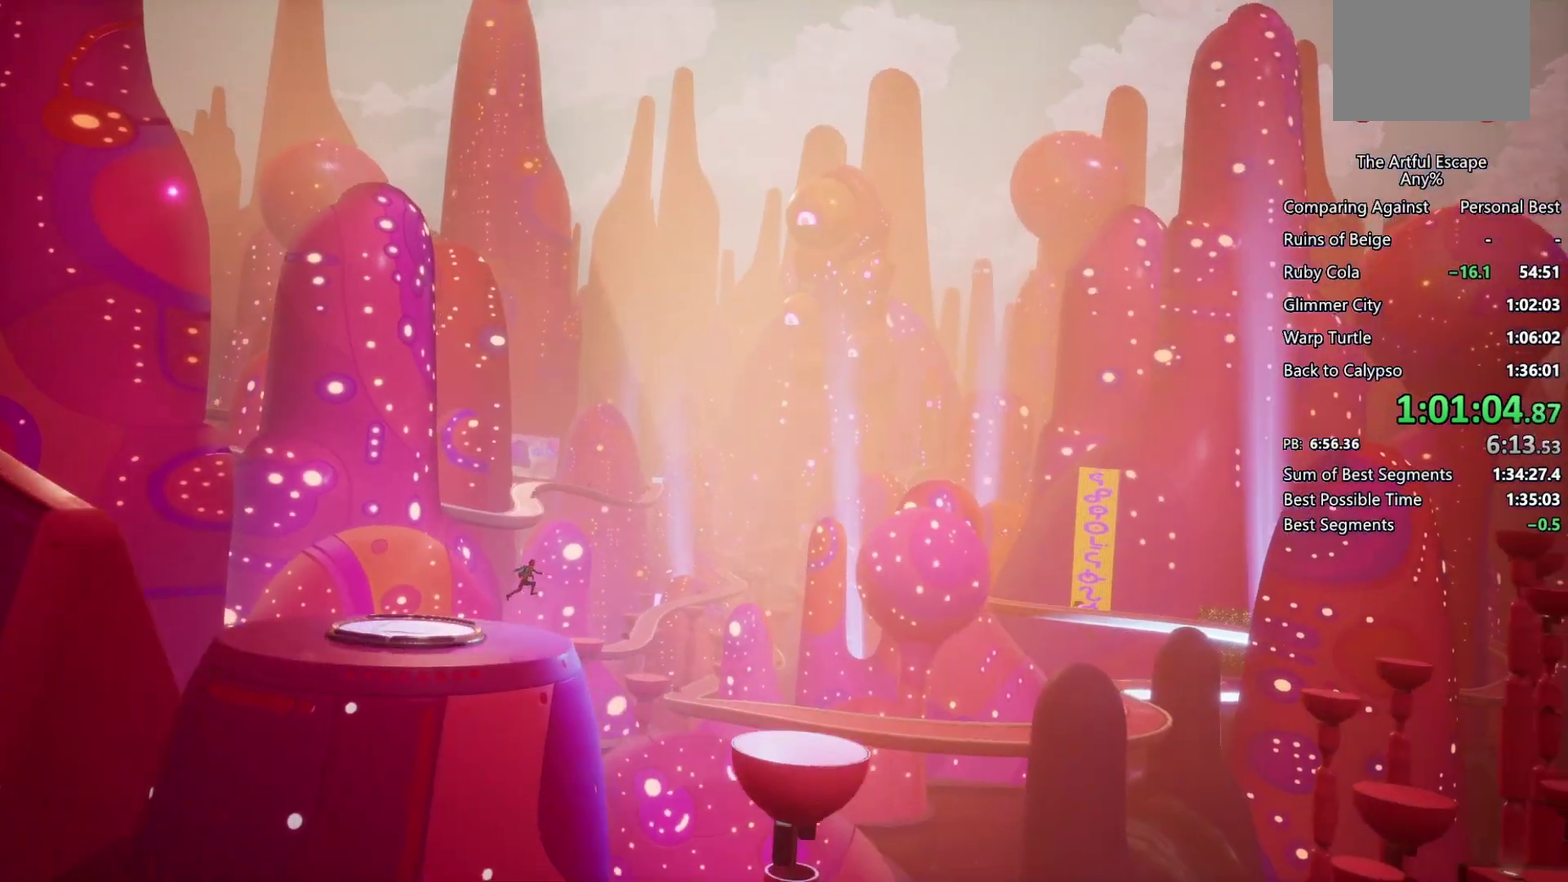
{"buttons": ["CROSS"], "left_stick": "right", "right_stick": "center", "events": [[333, "CROSS", "down"]]}
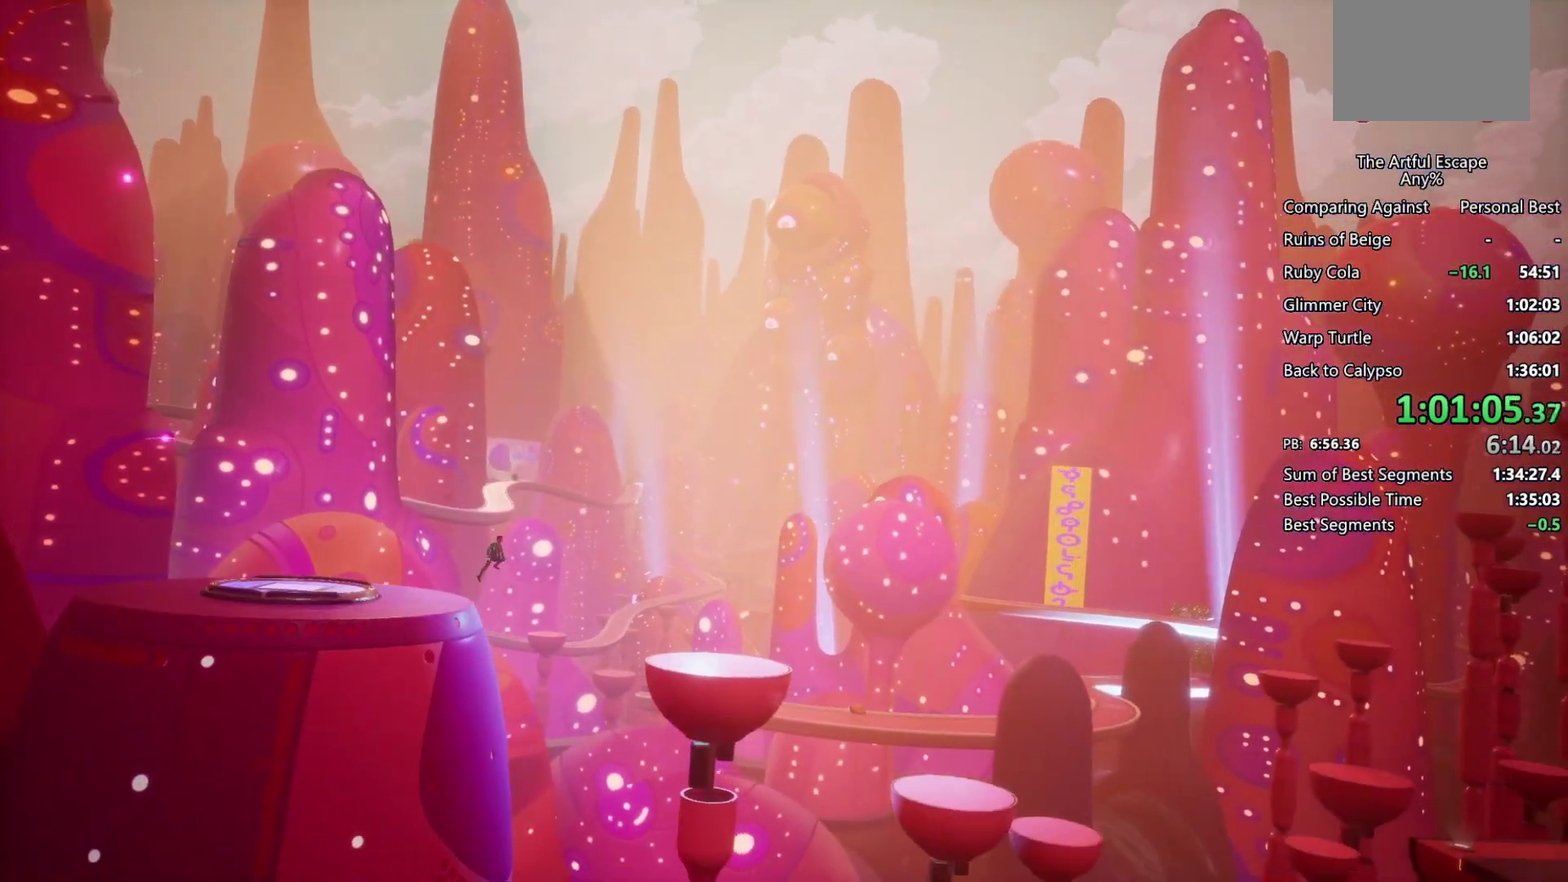
{"buttons": ["CIRCLE"], "left_stick": "right", "right_stick": "center", "events": [[300, "CROSS", "up"], [400, "CIRCLE", "down"]]}
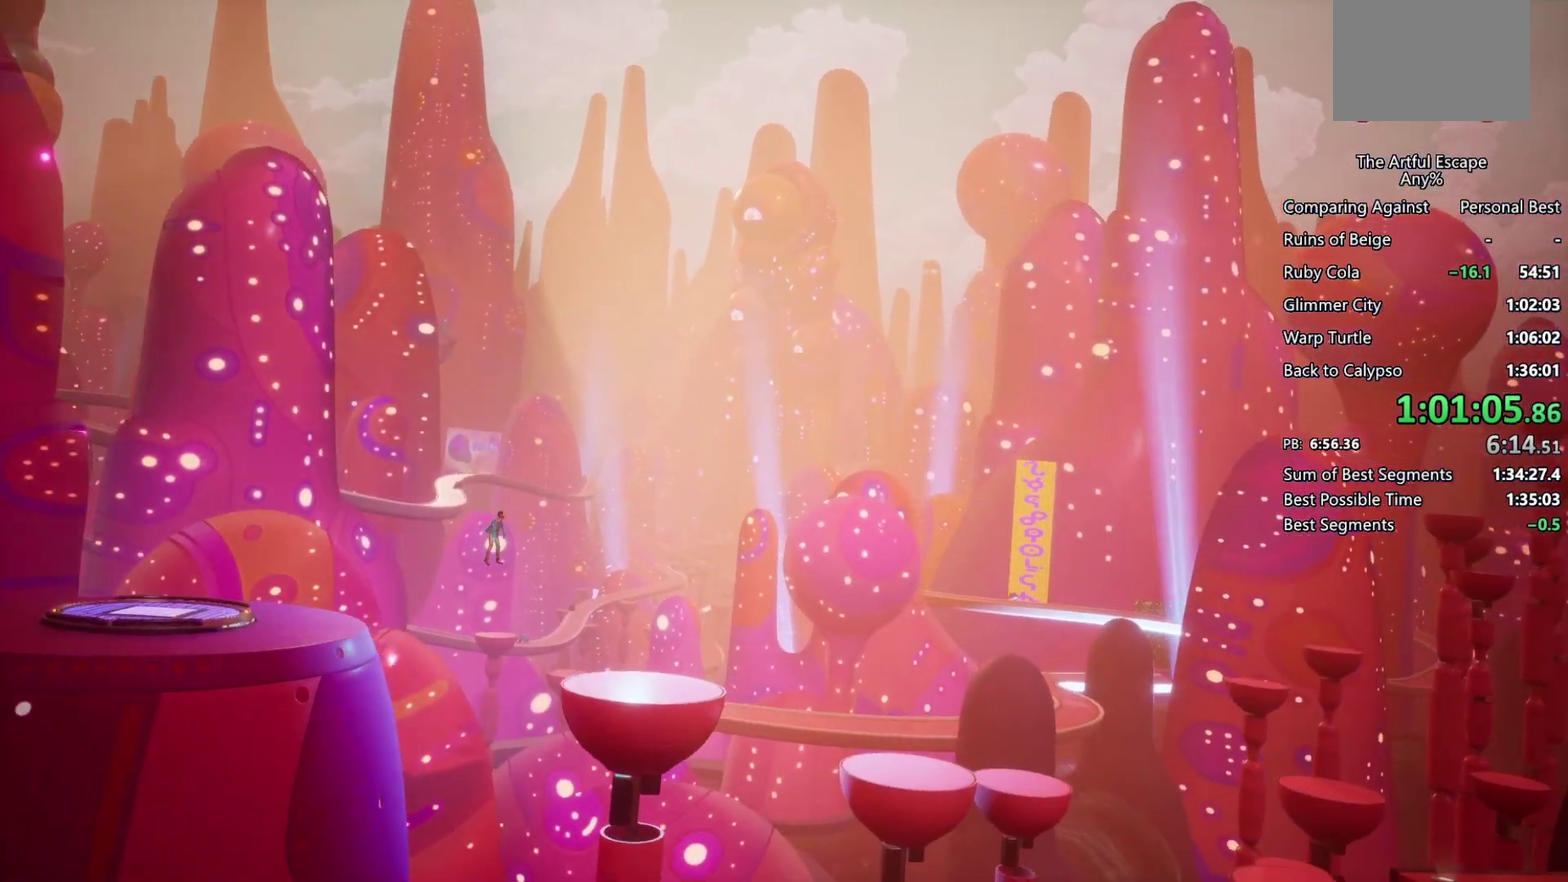
{"buttons": ["CIRCLE"], "left_stick": "right", "right_stick": "center", "events": []}
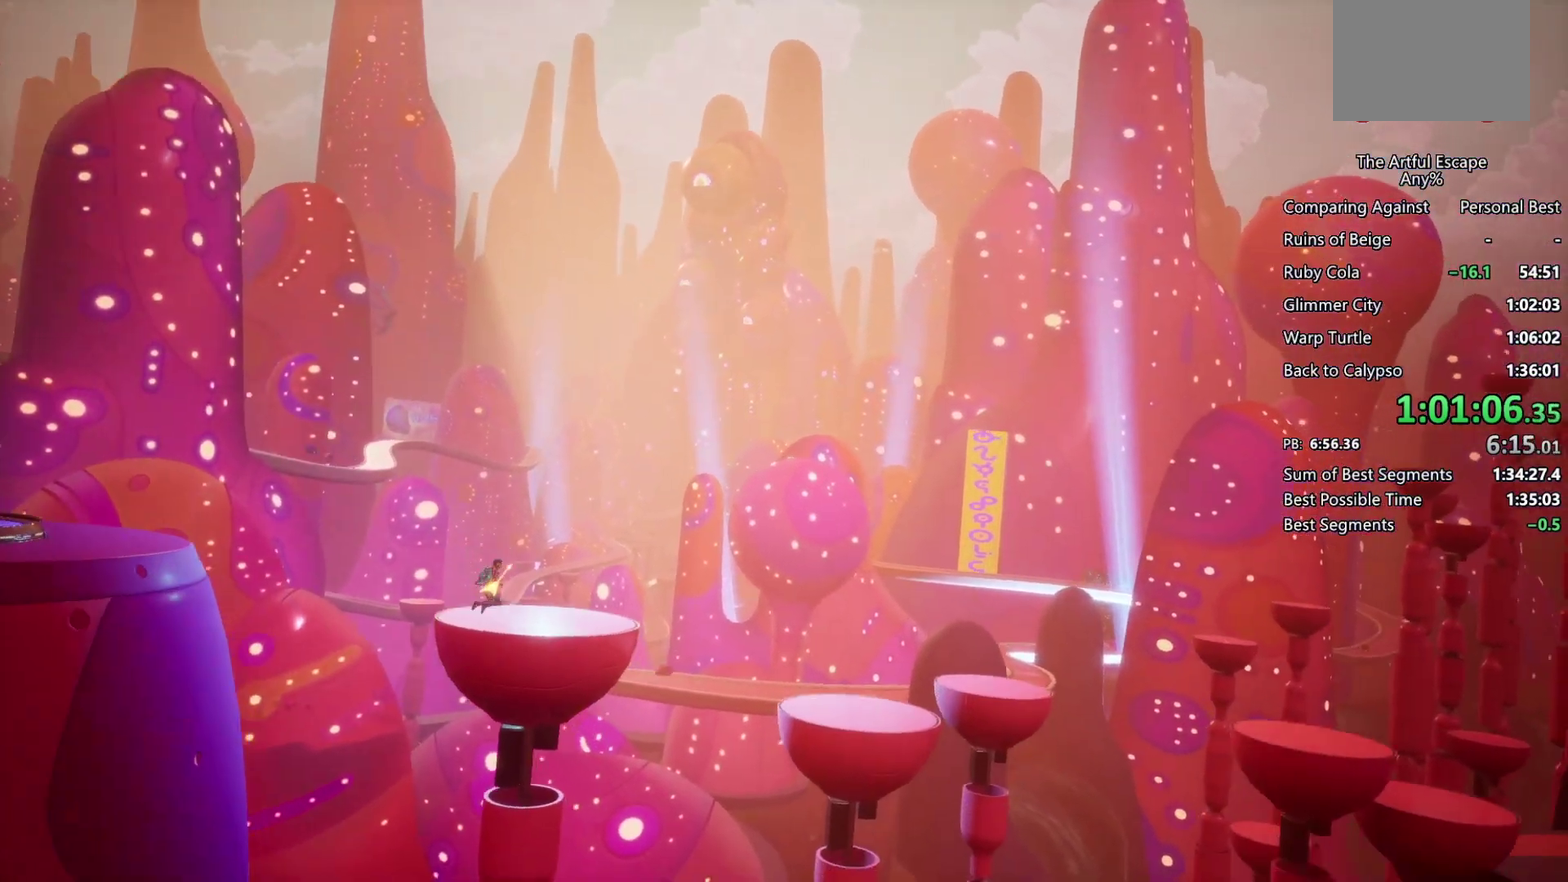
{"buttons": ["CROSS"], "left_stick": "right", "right_stick": "center", "events": [[167, "CIRCLE", "up"], [233, "CROSS", "down"]]}
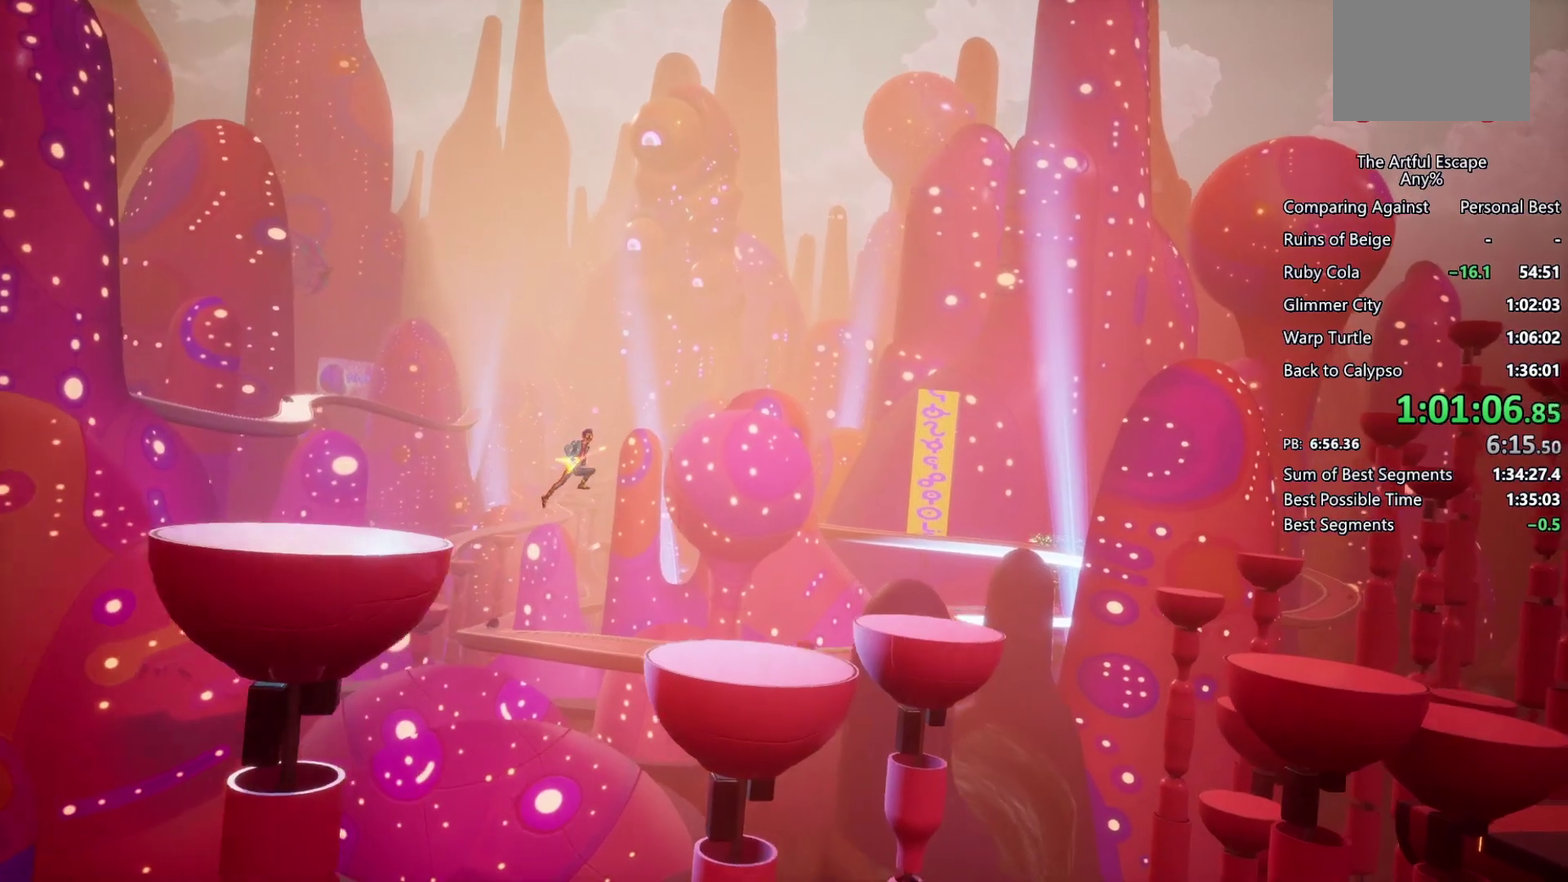
{"buttons": ["CROSS"], "left_stick": "right", "right_stick": "center", "events": [[167, "CROSS", "up"], [300, "CROSS", "down"]]}
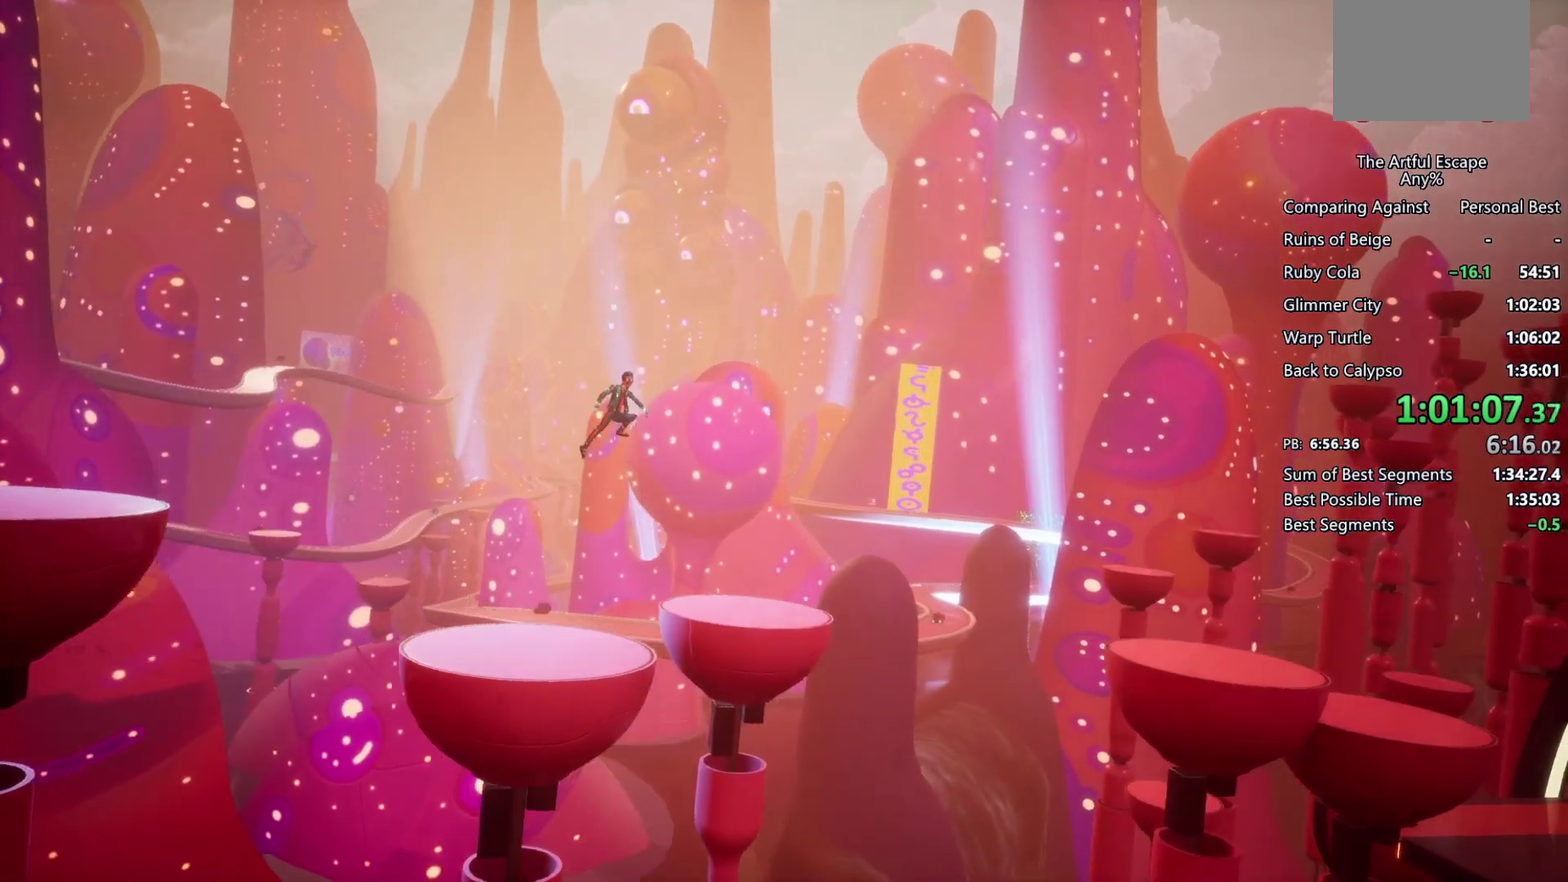
{"buttons": ["CROSS", "SQUARE"], "left_stick": "right", "right_stick": "center", "events": [[300, "SQUARE", "down"]]}
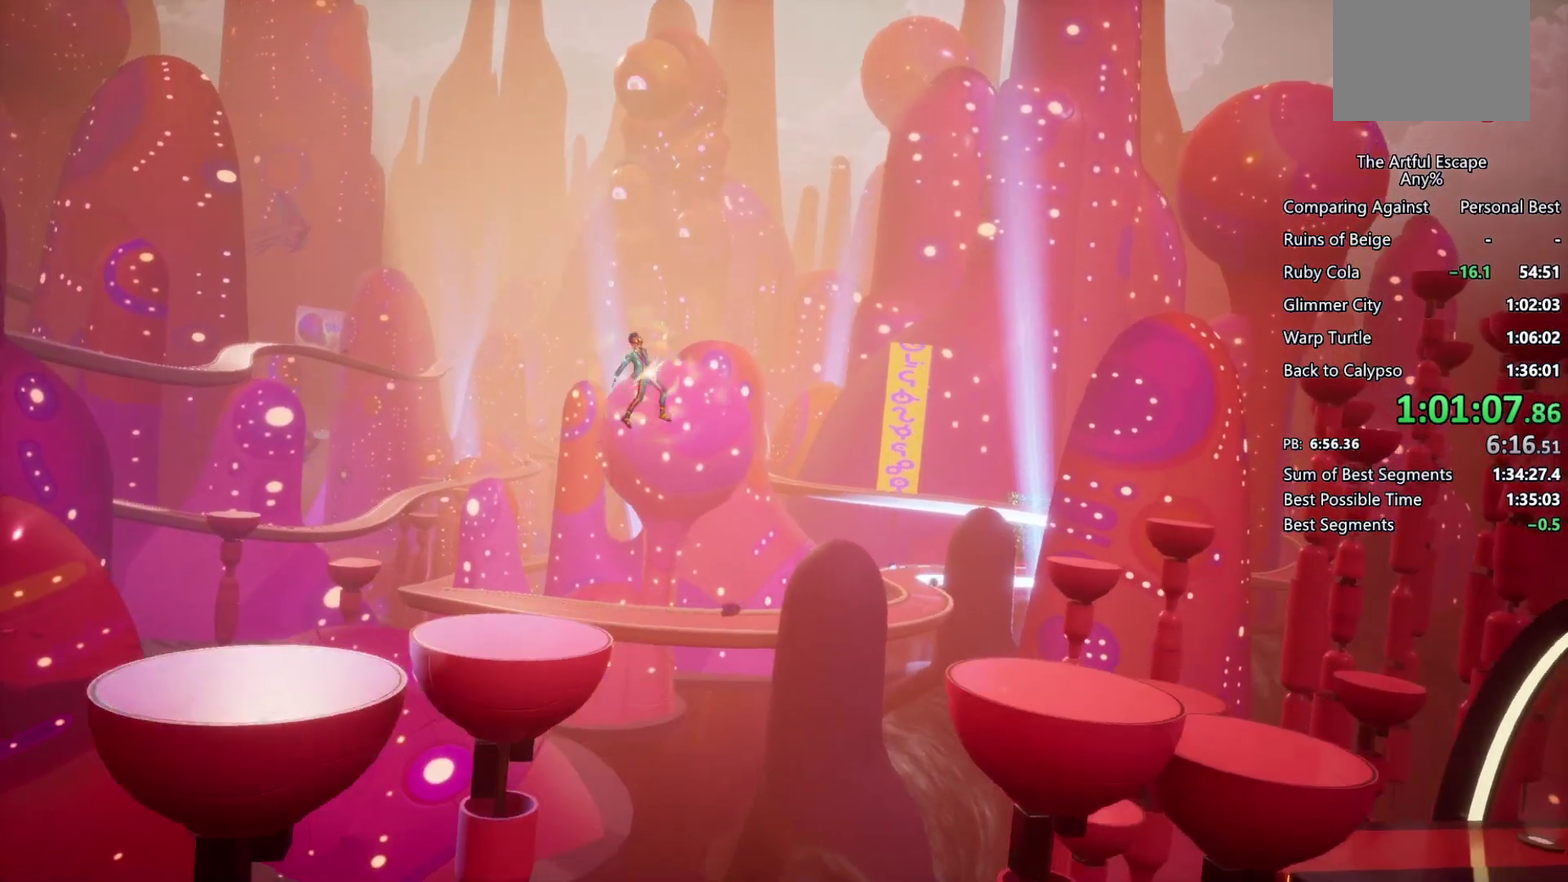
{"buttons": ["CIRCLE"], "left_stick": "right", "right_stick": "center", "events": [[267, "CROSS", "up"], [267, "SQUARE", "up"], [367, "CIRCLE", "down"]]}
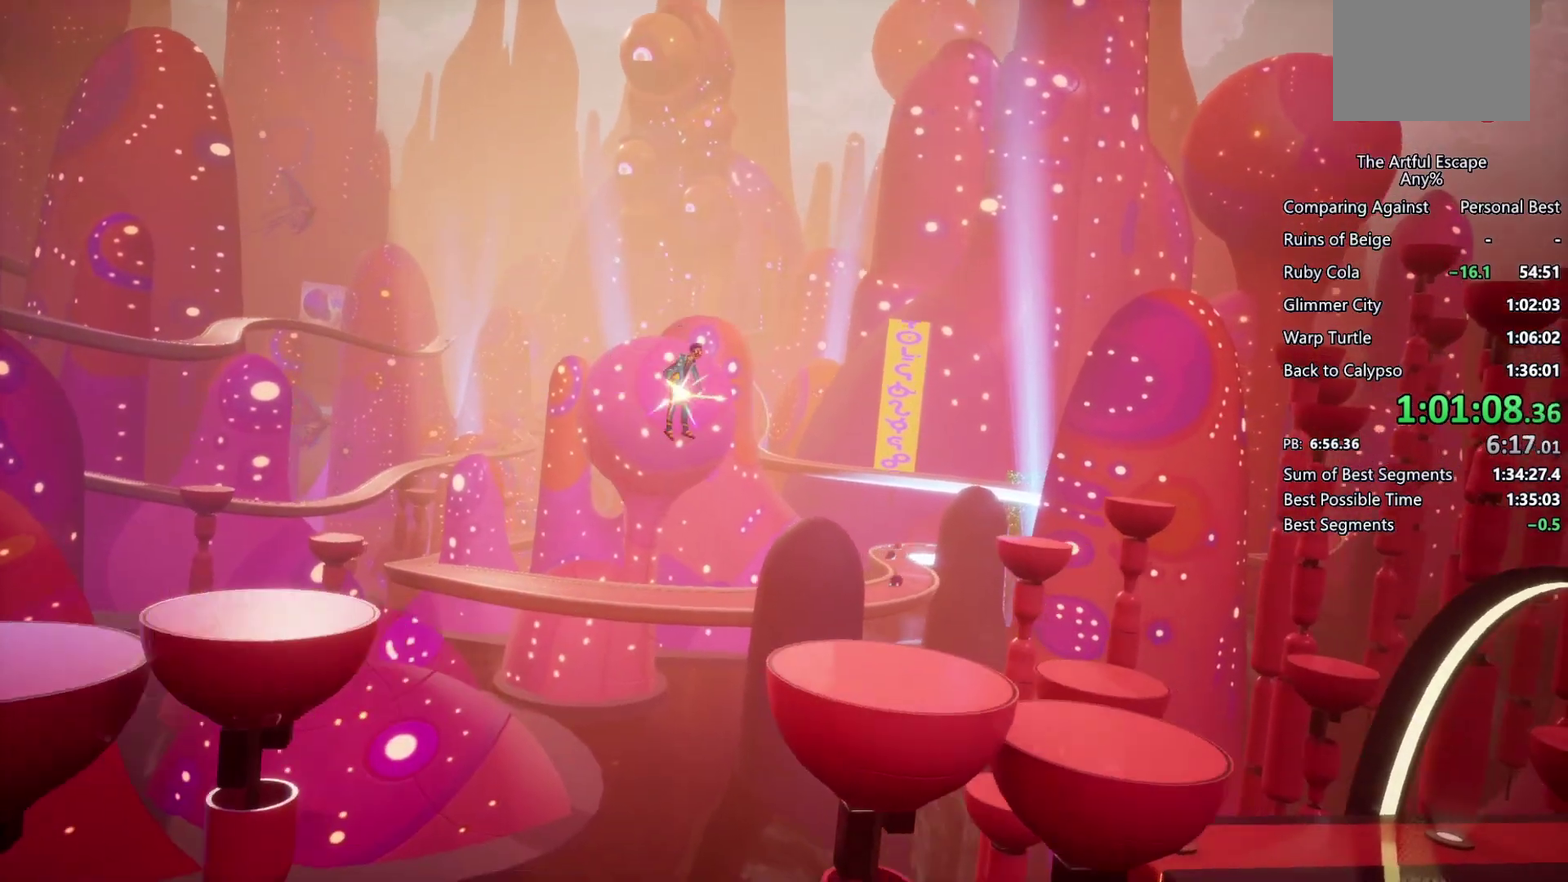
{"buttons": ["CIRCLE"], "left_stick": "right", "right_stick": "center", "events": []}
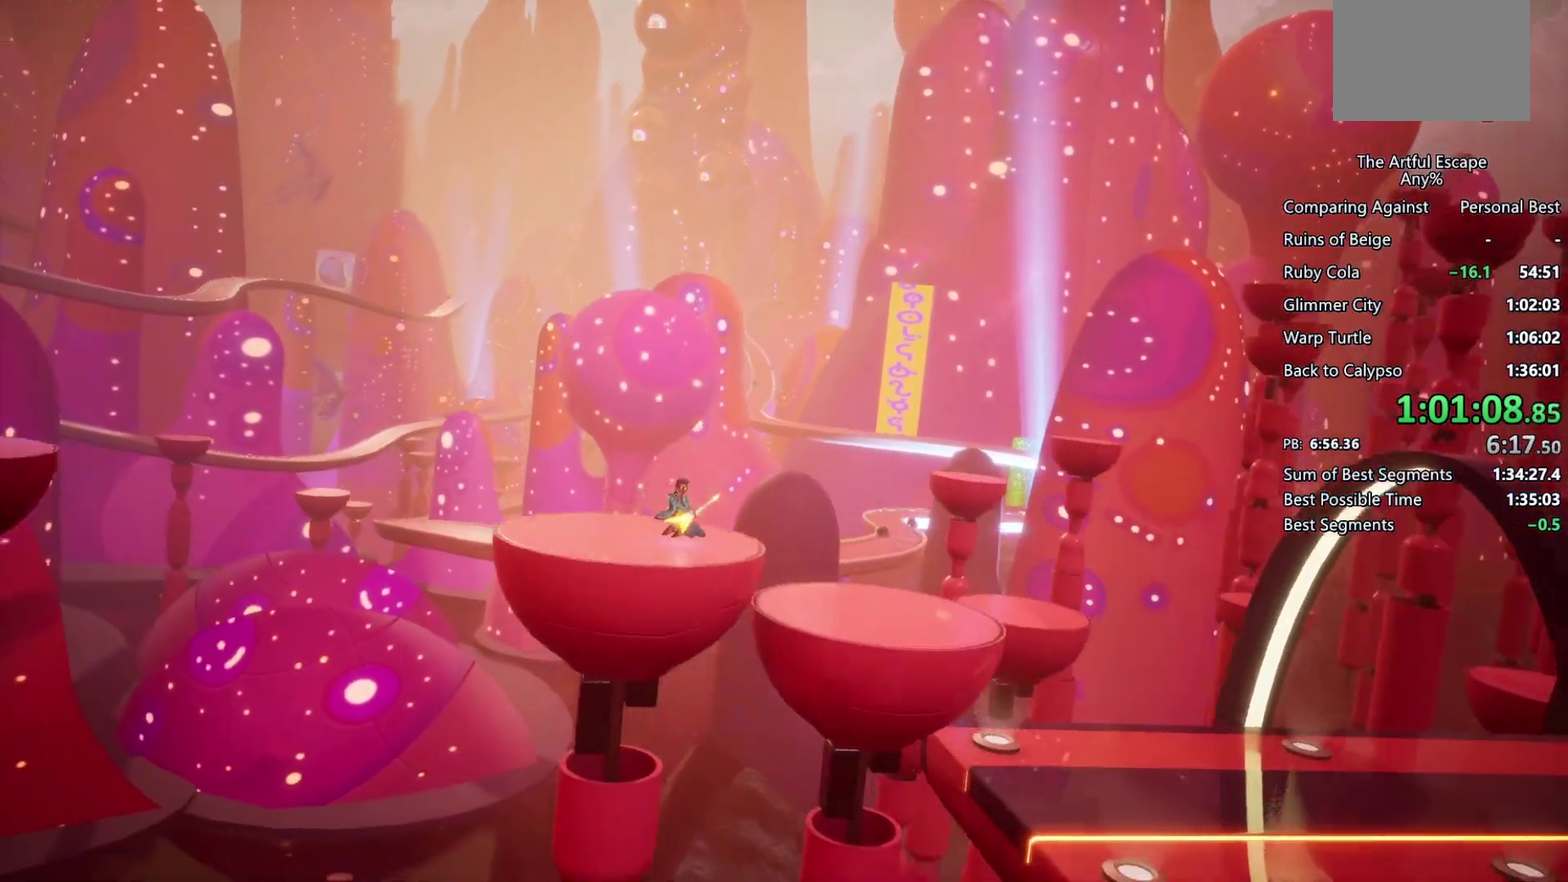
{"buttons": ["CIRCLE"], "left_stick": "right", "right_stick": "center", "events": [[67, "CIRCLE", "up"], [100, "CROSS", "down"], [333, "CROSS", "up"], [433, "CIRCLE", "down"]]}
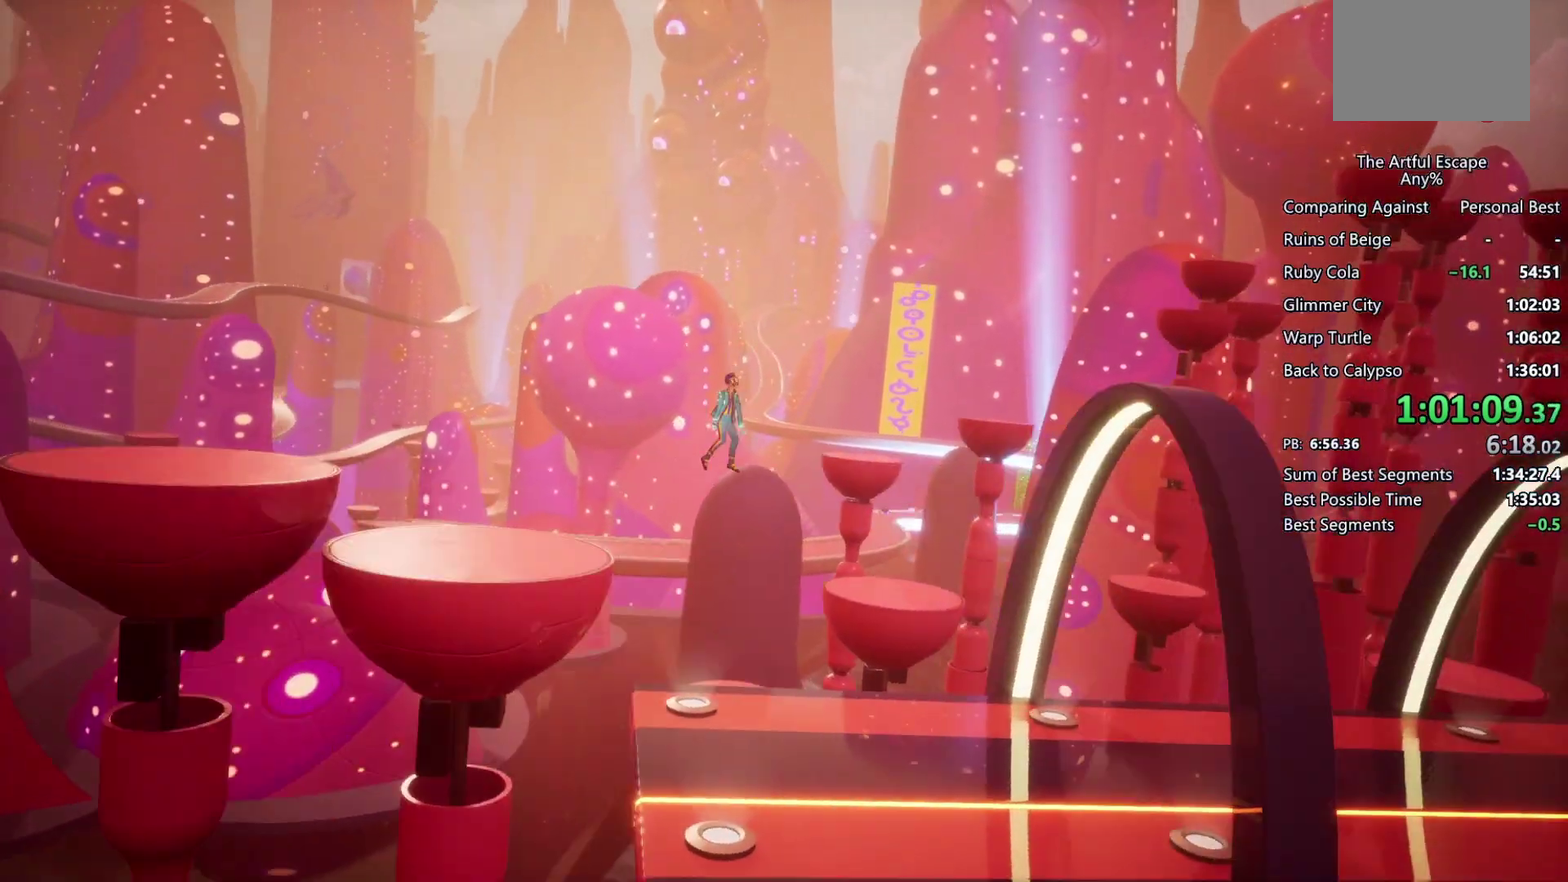
{"buttons": ["CIRCLE"], "left_stick": "right", "right_stick": "center", "events": []}
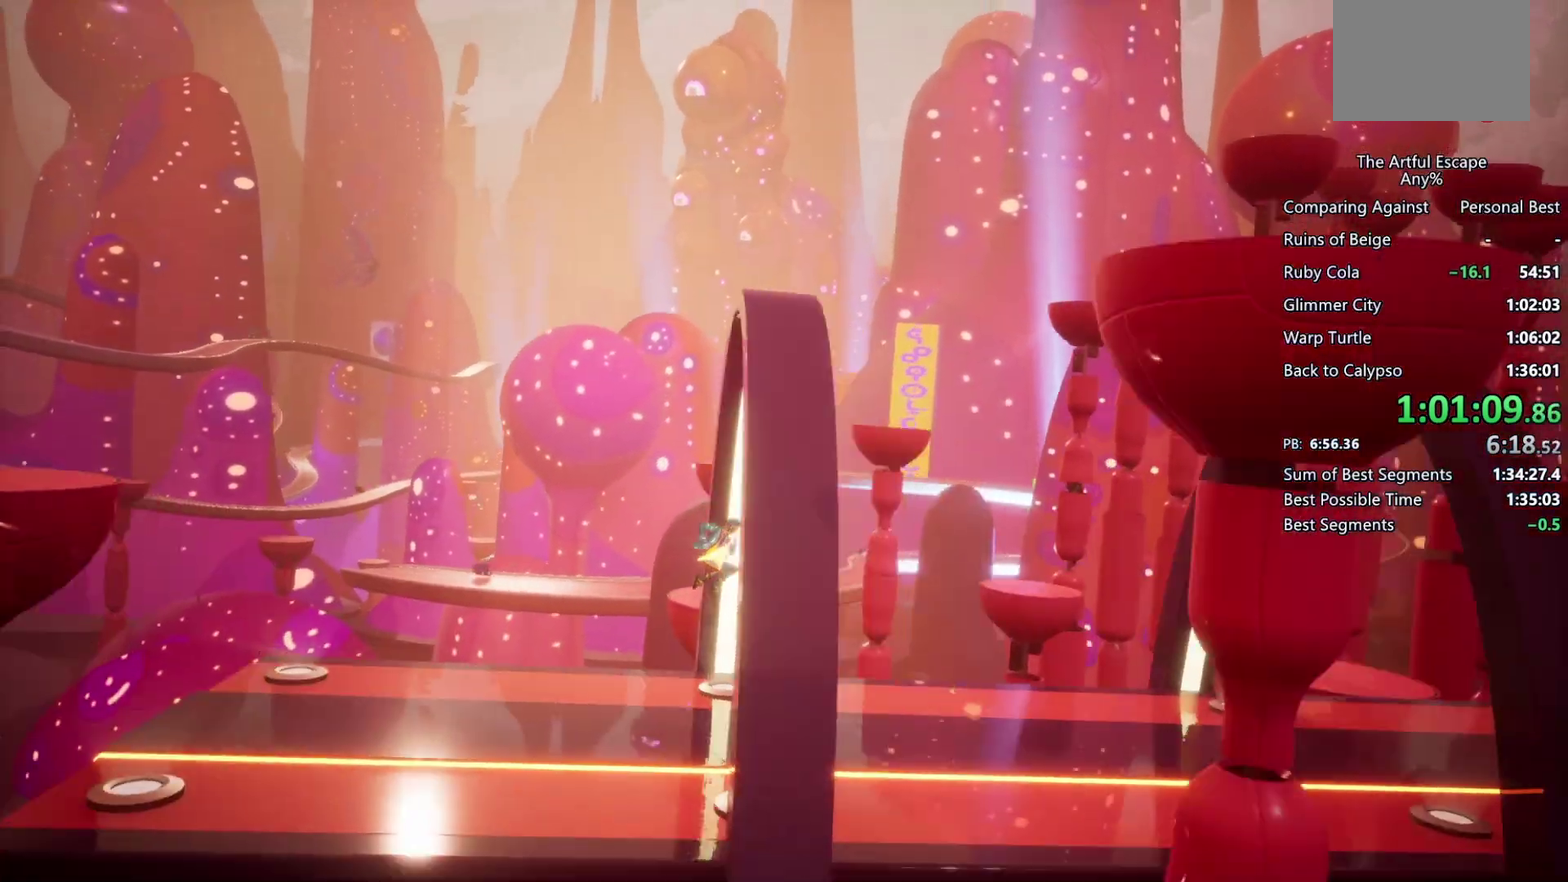
{"buttons": ["CROSS"], "left_stick": "right", "right_stick": "center", "events": [[400, "CIRCLE", "up"], [400, "CROSS", "down"]]}
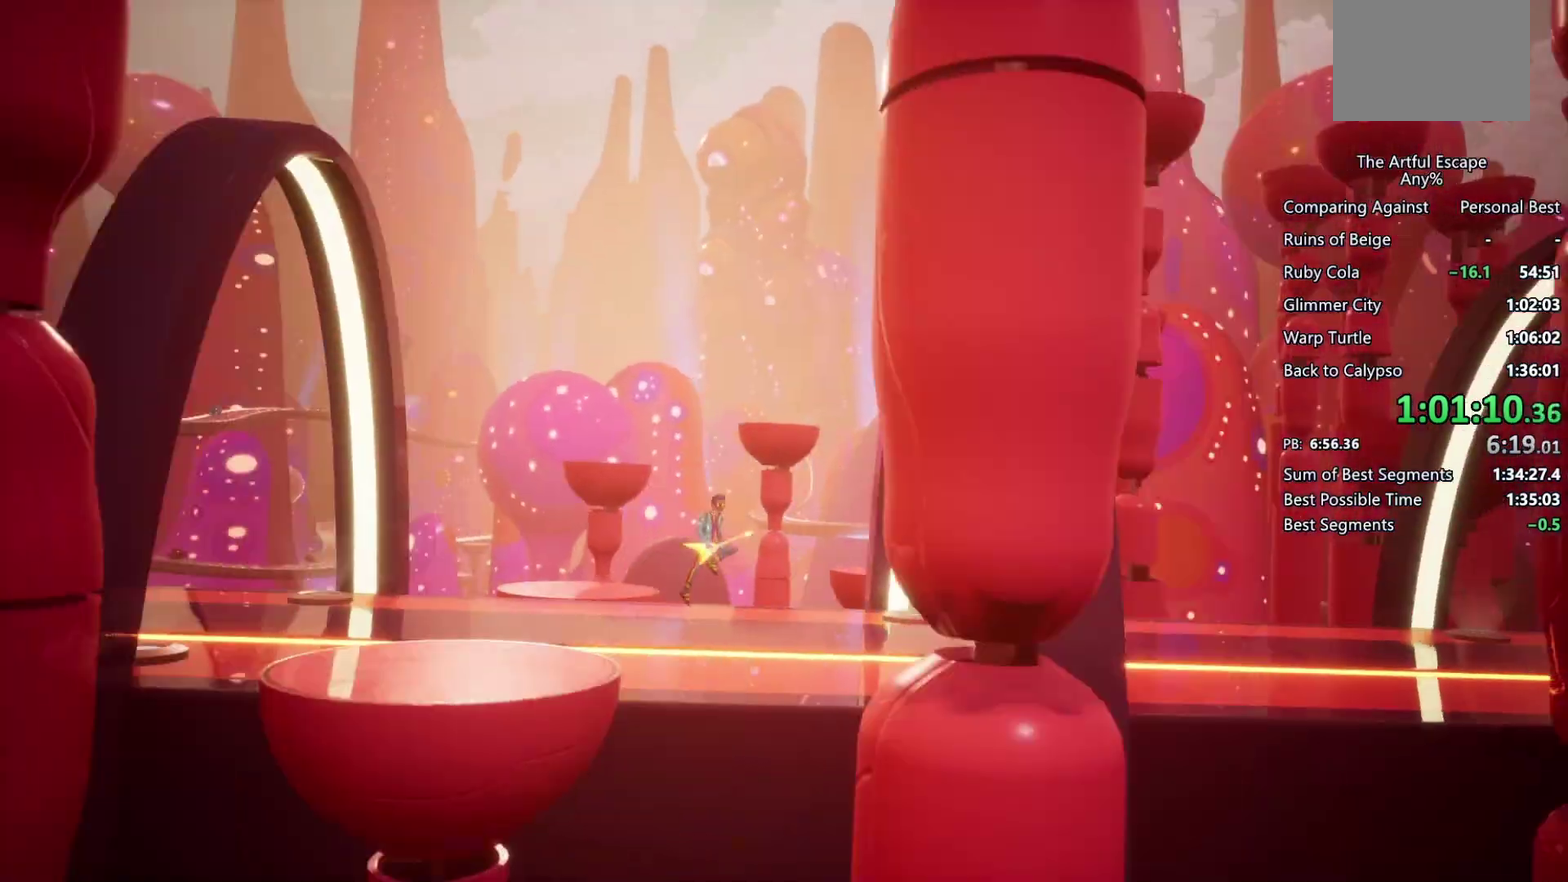
{"buttons": ["CIRCLE"], "left_stick": "right", "right_stick": "center", "events": [[167, "CROSS", "up"], [267, "CIRCLE", "down"]]}
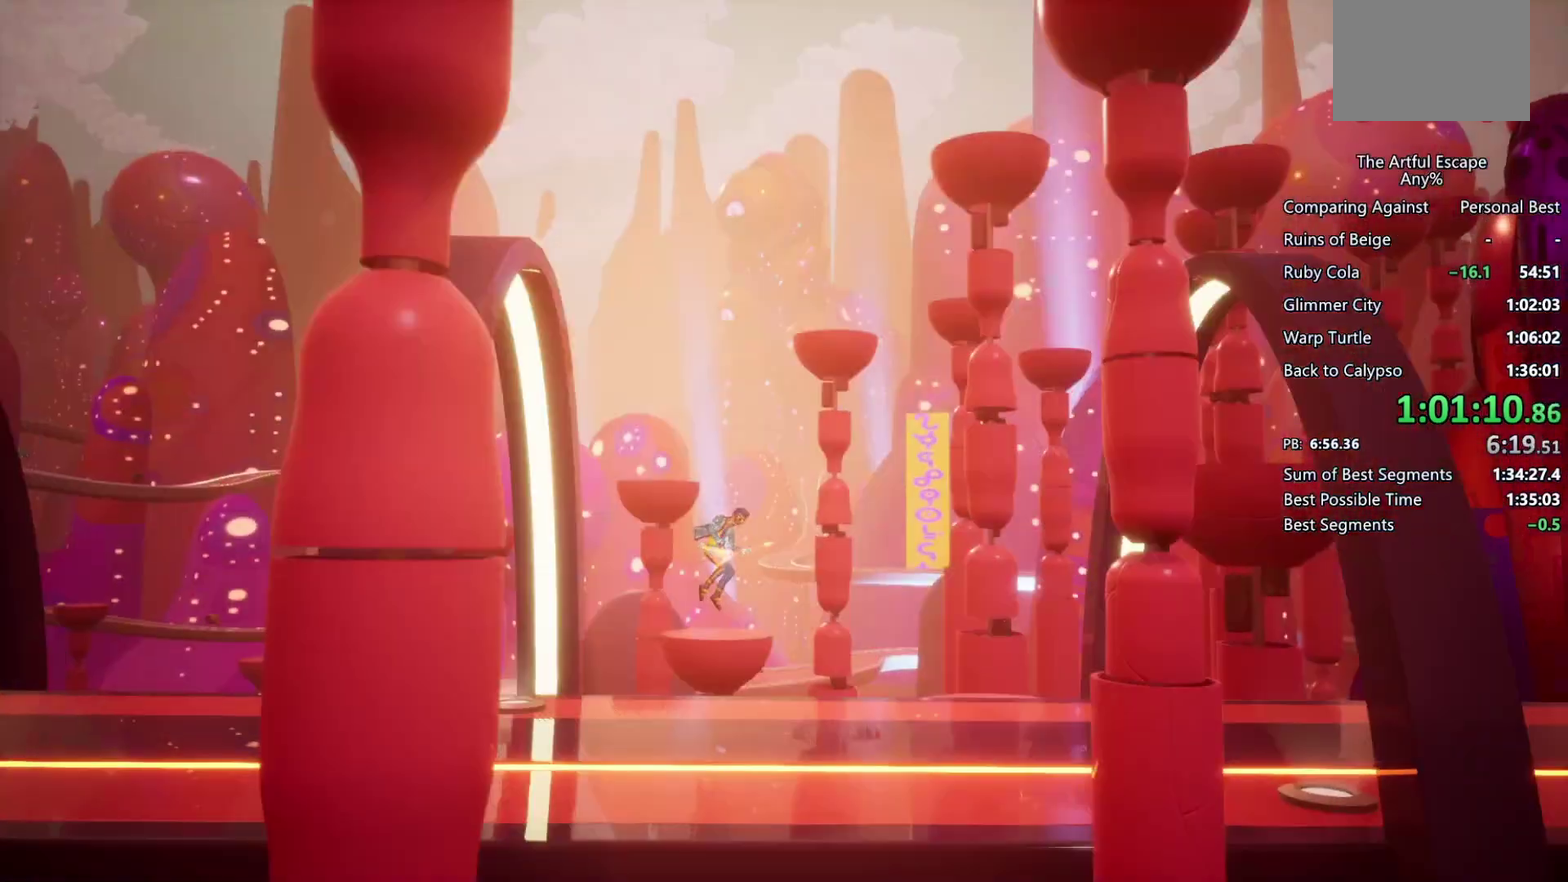
{"buttons": ["CIRCLE"], "left_stick": "right", "right_stick": "center", "events": []}
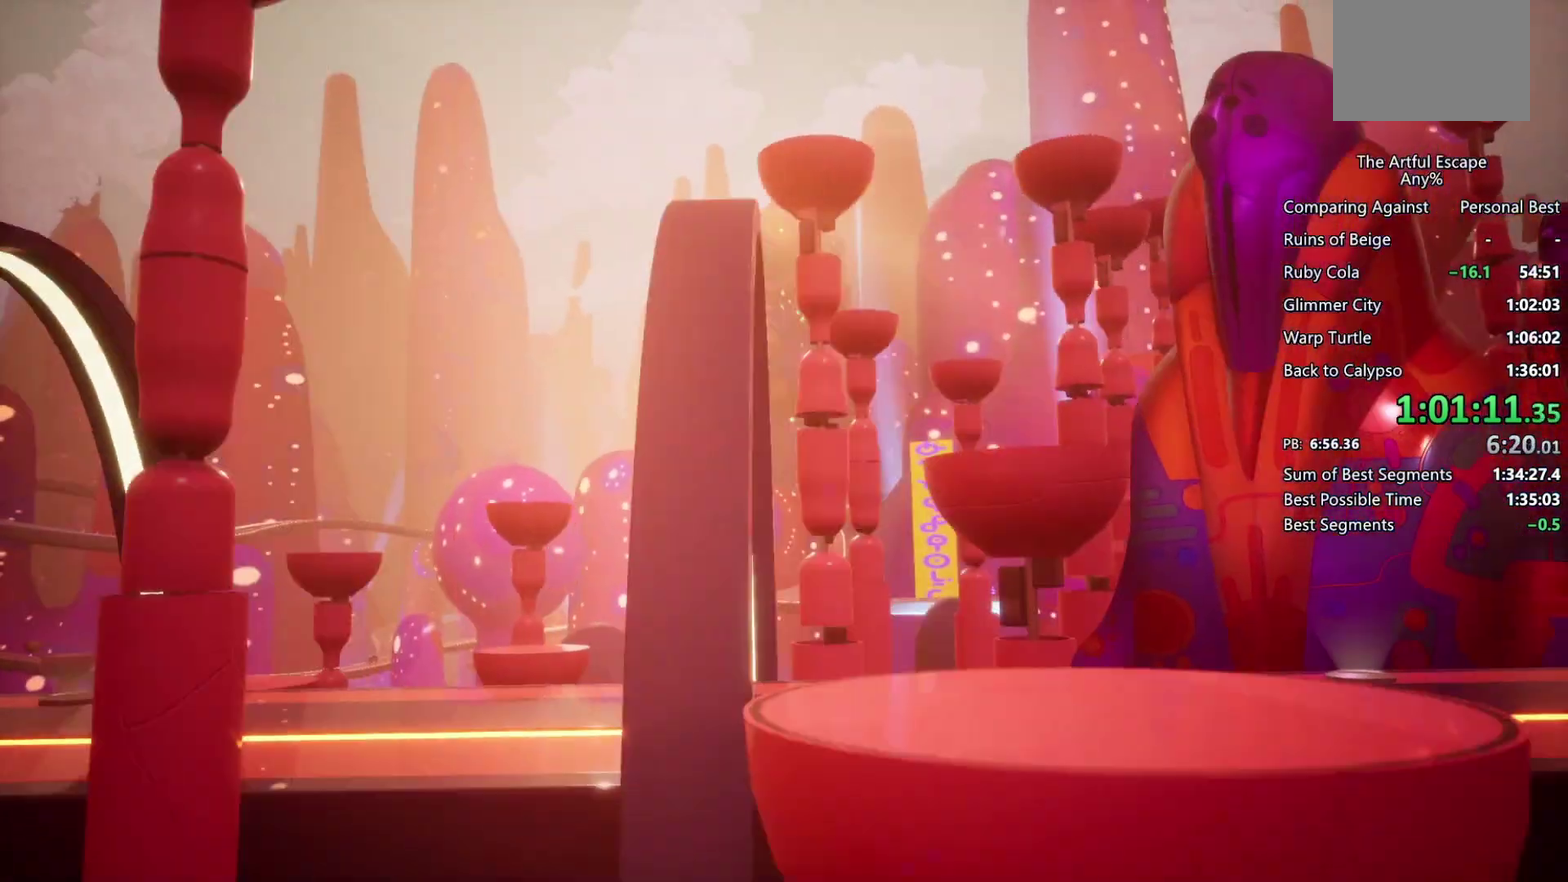
{"buttons": ["CIRCLE"], "left_stick": "right", "right_stick": "center", "events": [[100, "CIRCLE", "up"], [100, "CROSS", "down"], [333, "CIRCLE", "down"], [333, "CROSS", "up"]]}
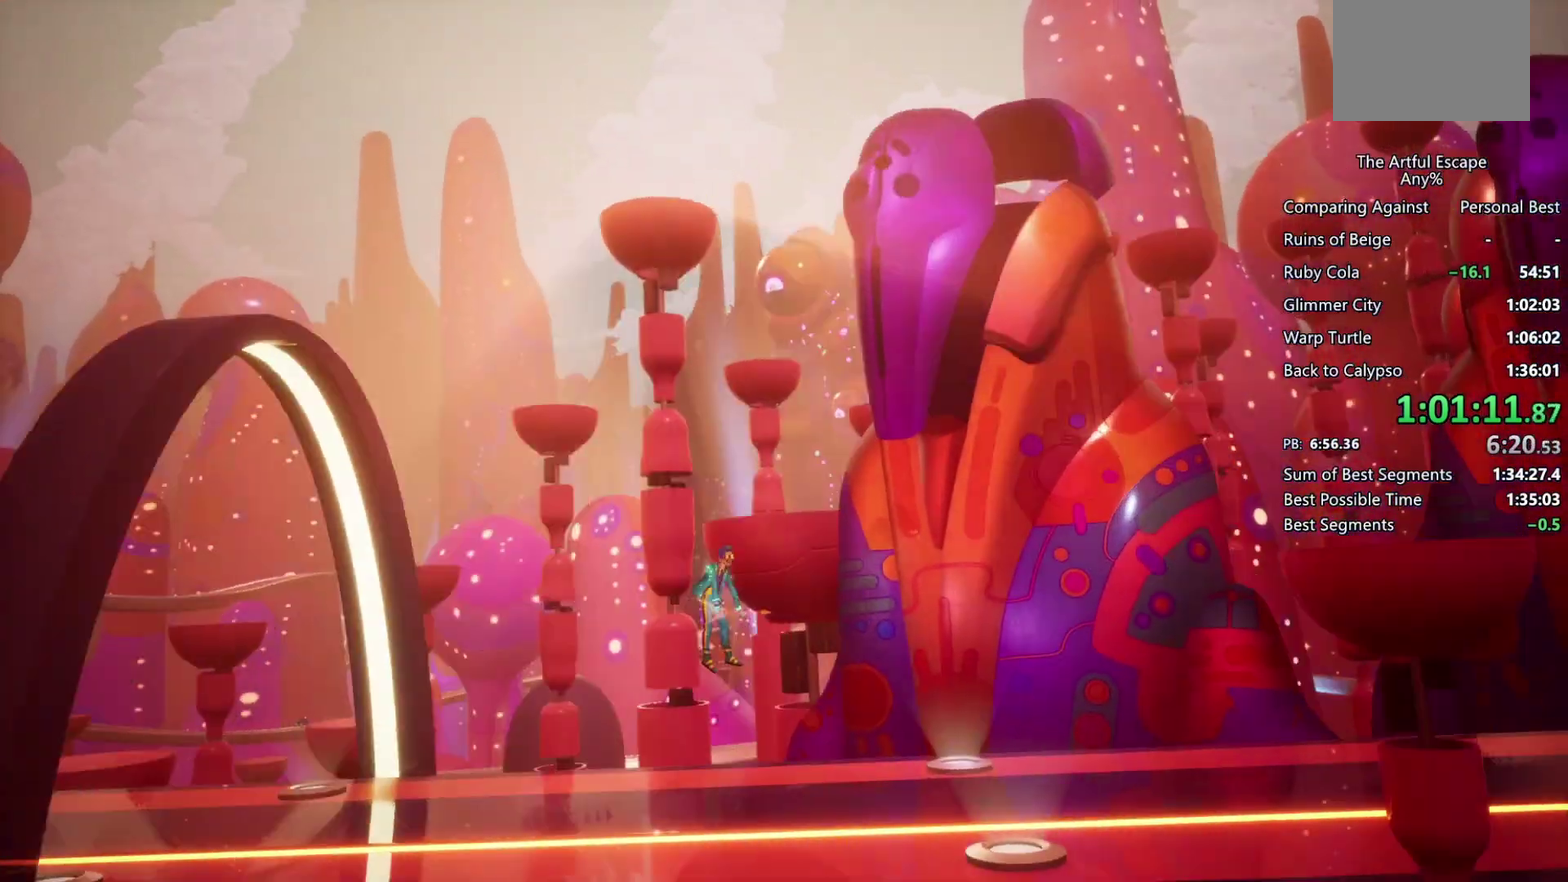
{"buttons": ["CIRCLE"], "left_stick": "right", "right_stick": "center", "events": []}
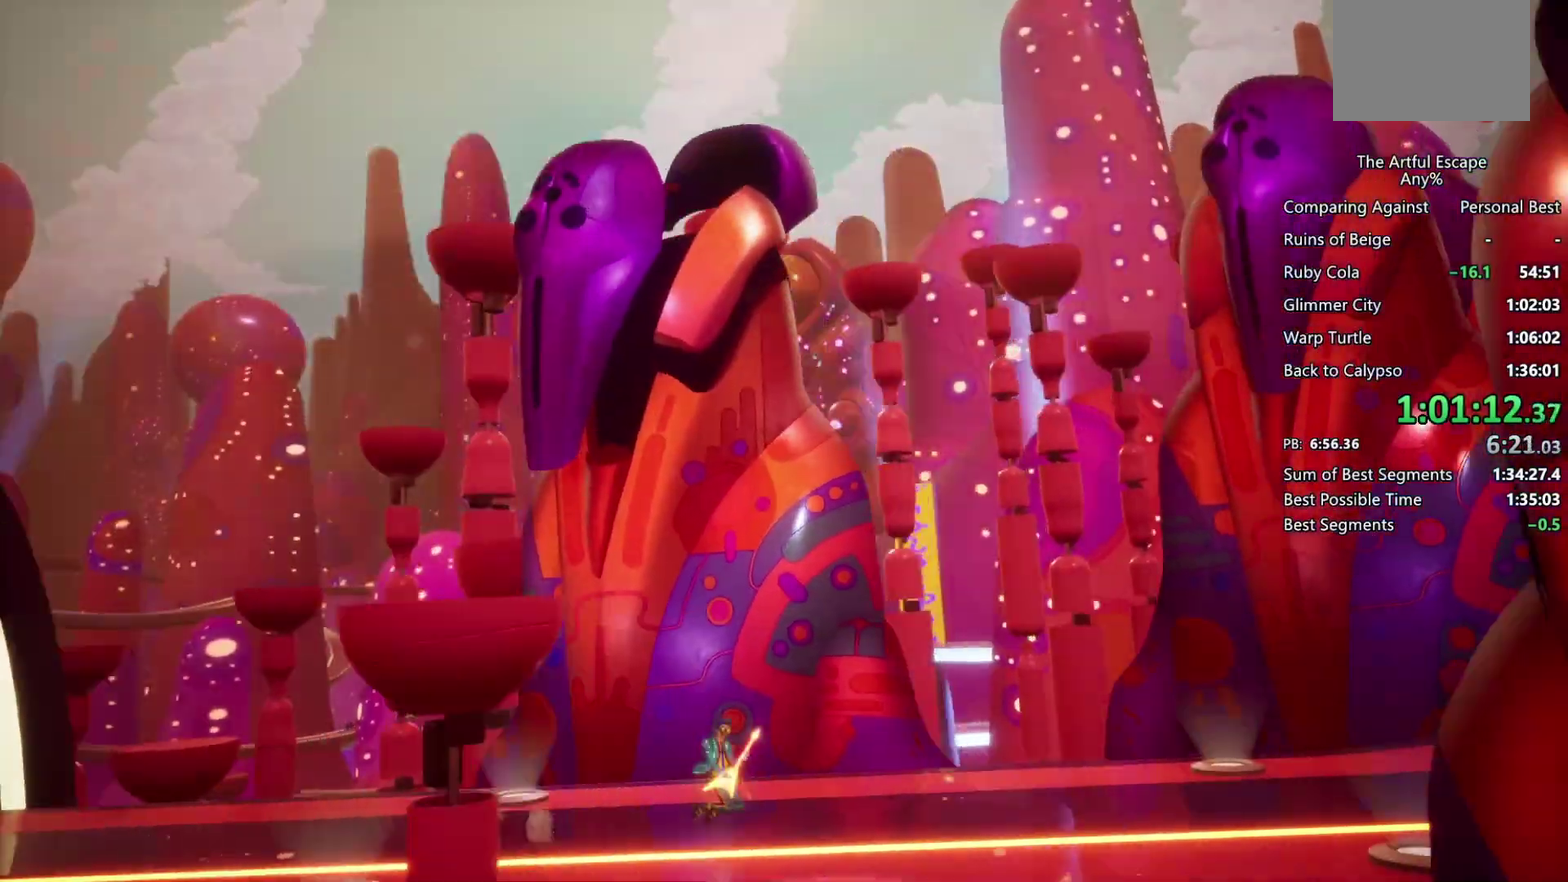
{"buttons": ["CIRCLE"], "left_stick": "right", "right_stick": "center", "events": [[133, "CIRCLE", "up"], [167, "CROSS", "down"], [300, "CROSS", "up"], [333, "CIRCLE", "down"]]}
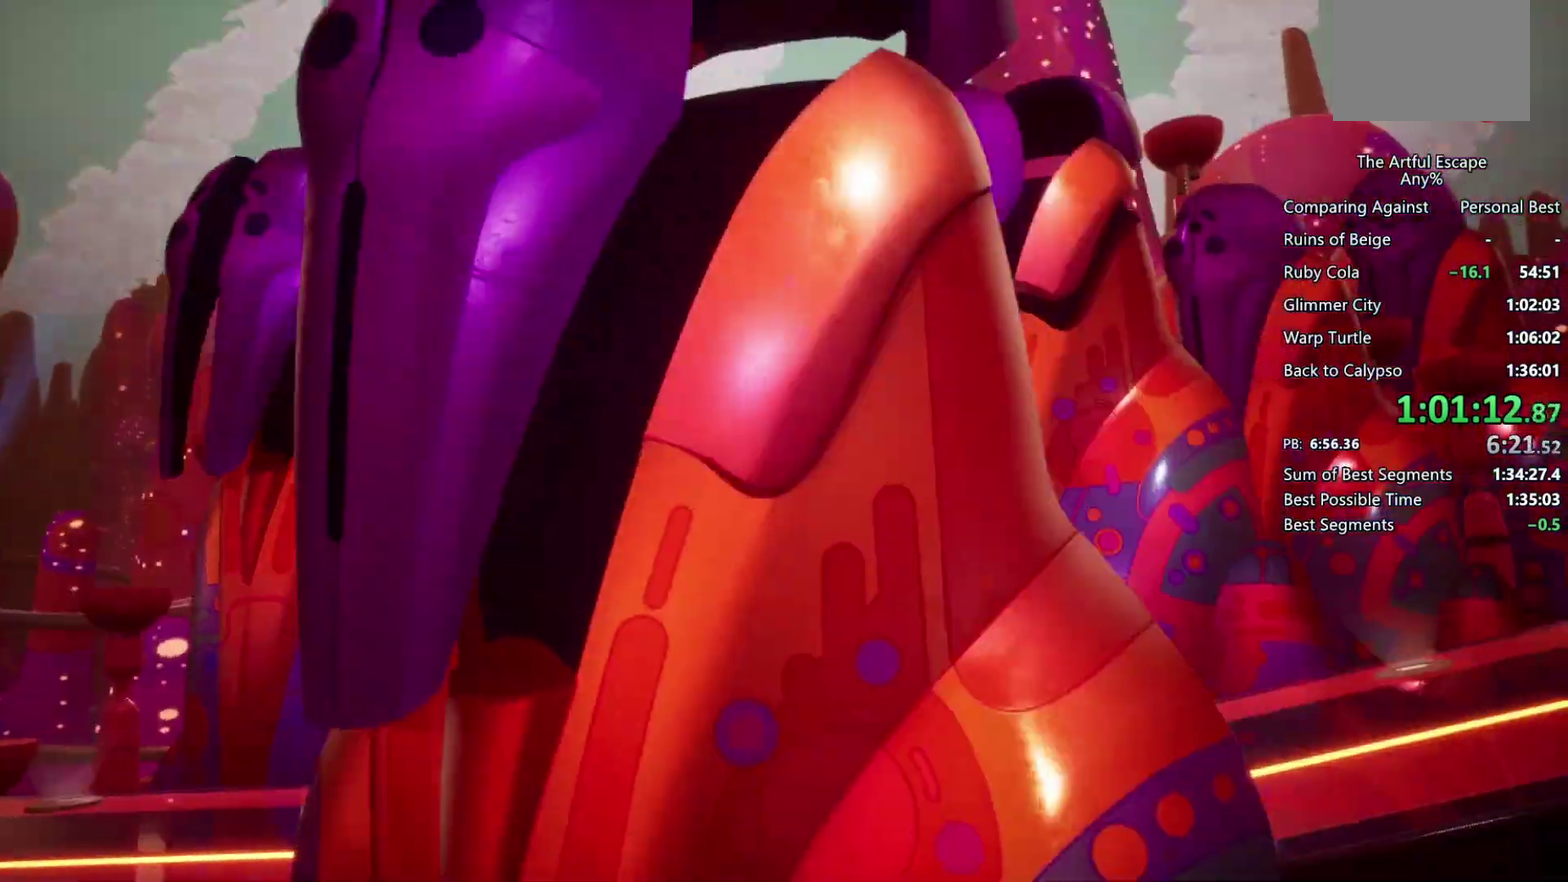
{"buttons": ["CROSS"], "left_stick": "right", "right_stick": "center", "events": [[367, "CIRCLE", "up"], [433, "CROSS", "down"]]}
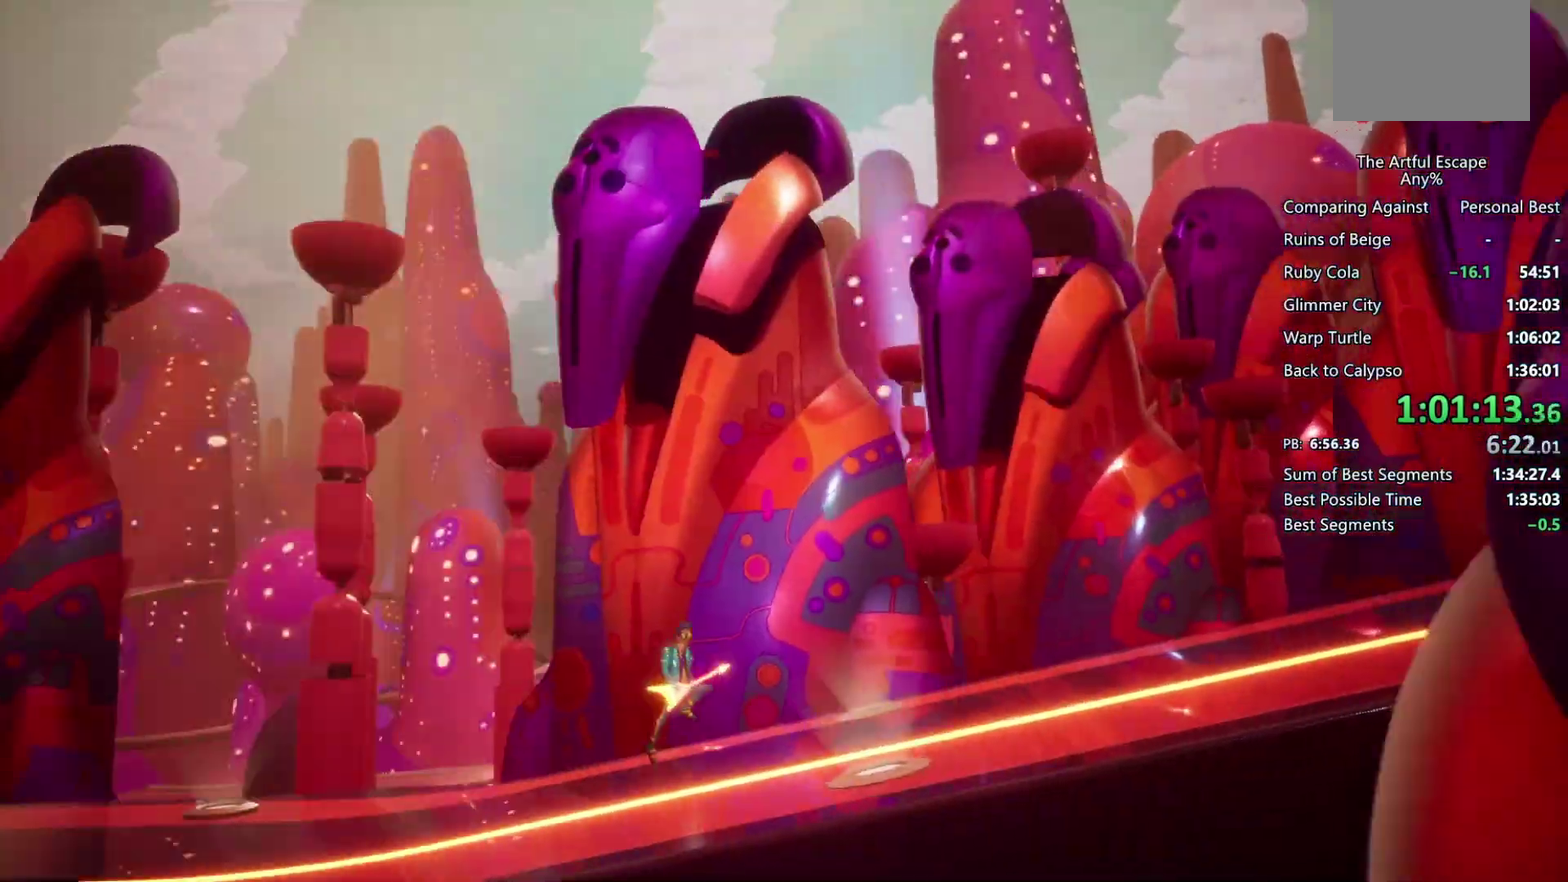
{"buttons": ["CIRCLE"], "left_stick": "right", "right_stick": "center", "events": [[200, "CROSS", "up"], [233, "CIRCLE", "down"]]}
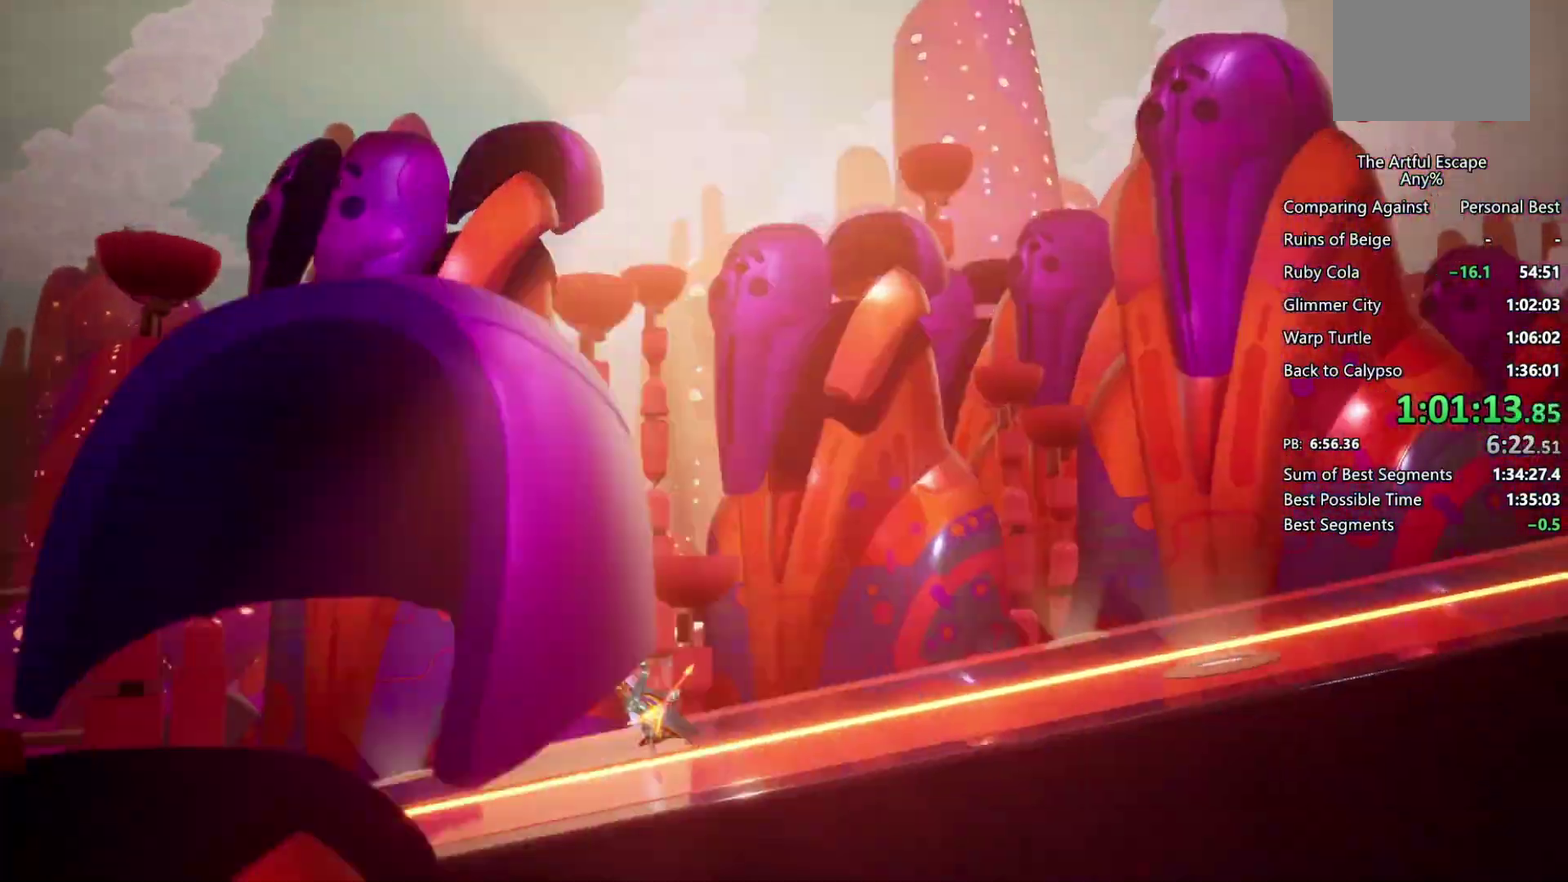
{"buttons": ["CROSS"], "left_stick": "right", "right_stick": "center", "events": [[133, "CIRCLE", "up"], [167, "CROSS", "down"], [300, "CROSS", "up"], [400, "CROSS", "down"]]}
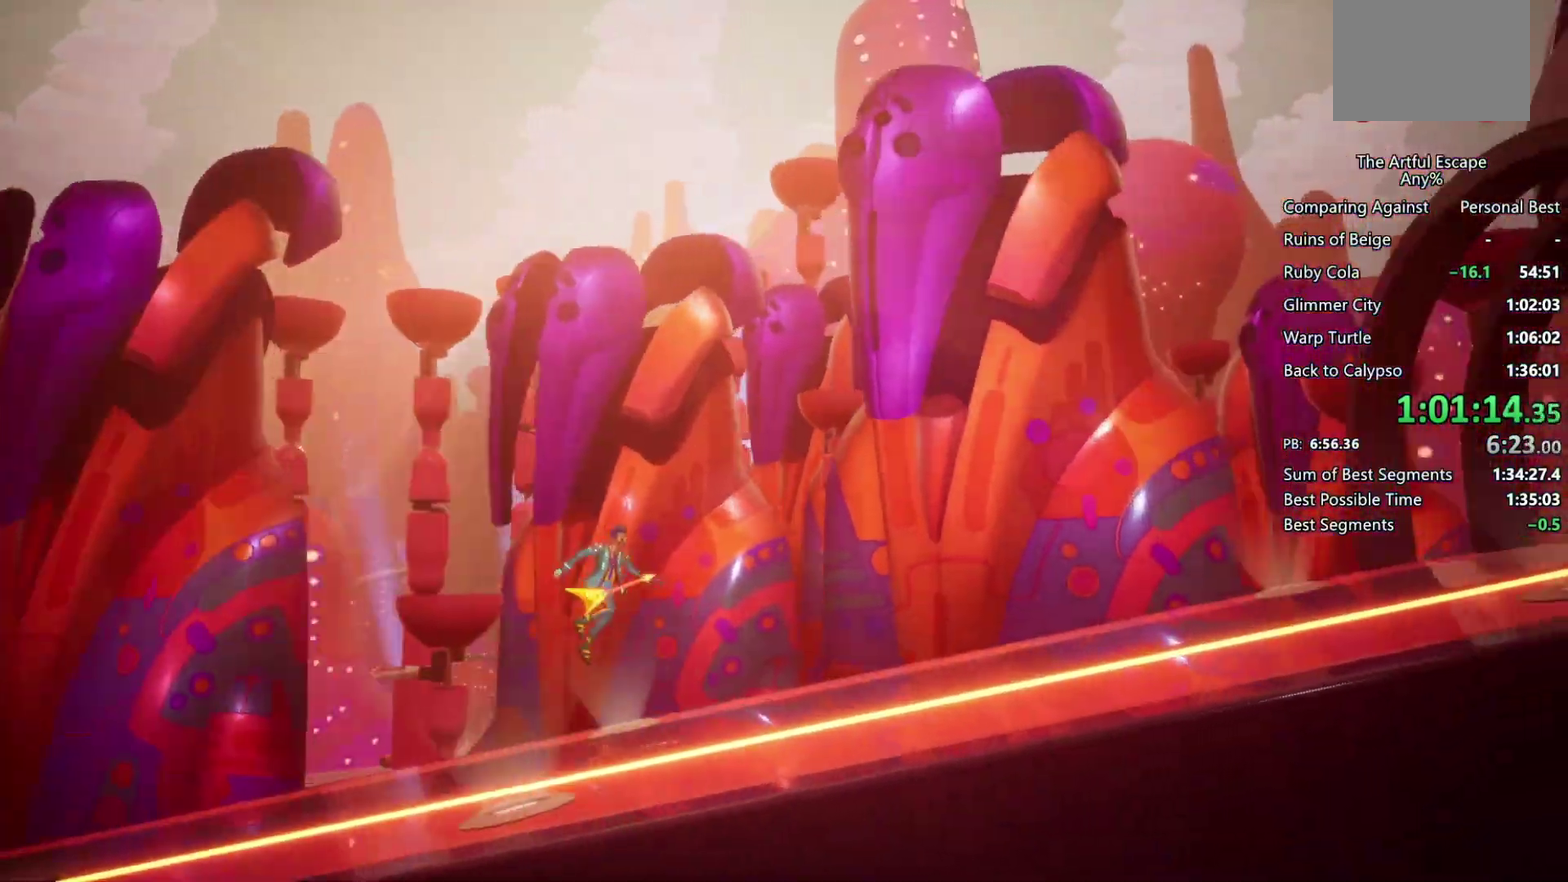
{"buttons": ["CIRCLE"], "left_stick": "right", "right_stick": "center", "events": [[33, "CIRCLE", "down"], [33, "CROSS", "up"]]}
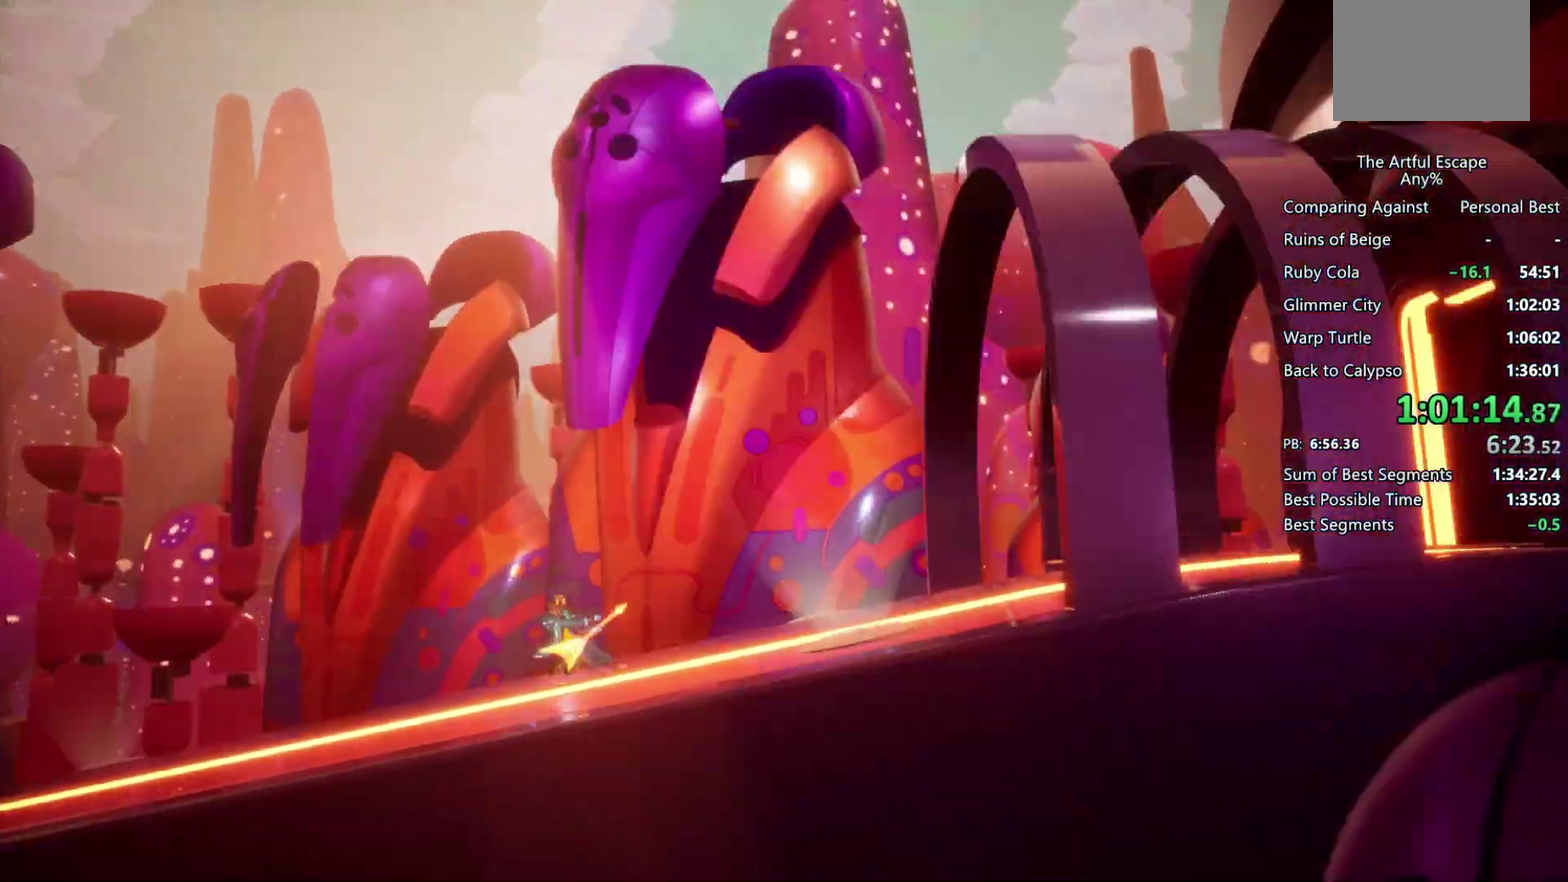
{"buttons": ["CROSS"], "left_stick": "right", "right_stick": "center", "events": [[100, "CIRCLE", "up"], [167, "CROSS", "down"], [333, "CROSS", "up"], [400, "CROSS", "down"]]}
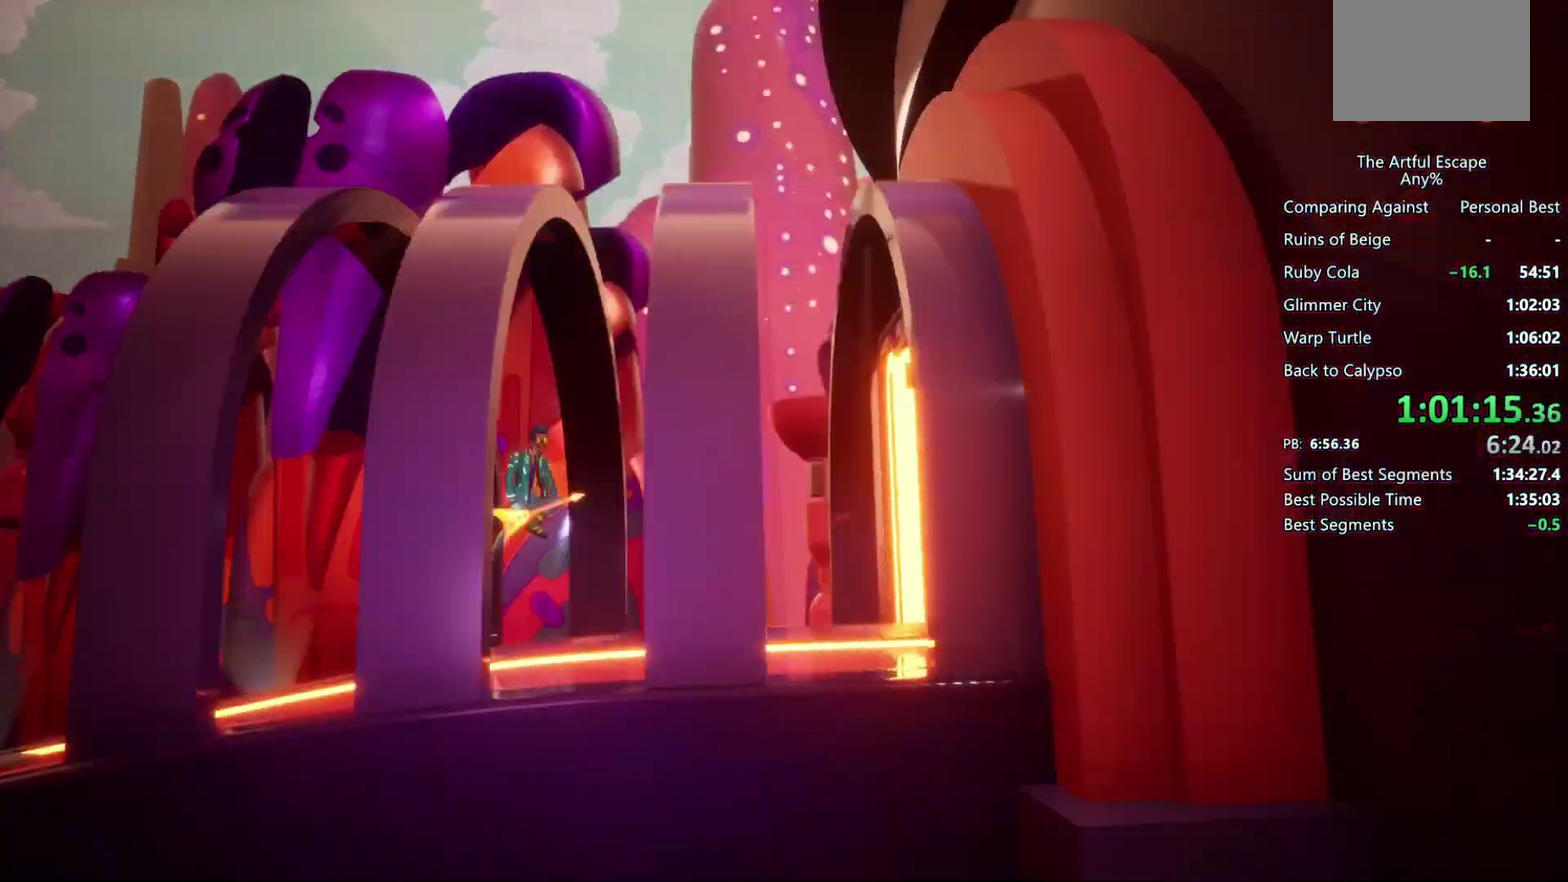
{"buttons": ["CIRCLE"], "left_stick": "right", "right_stick": "center", "events": [[100, "CIRCLE", "down"], [100, "CROSS", "up"]]}
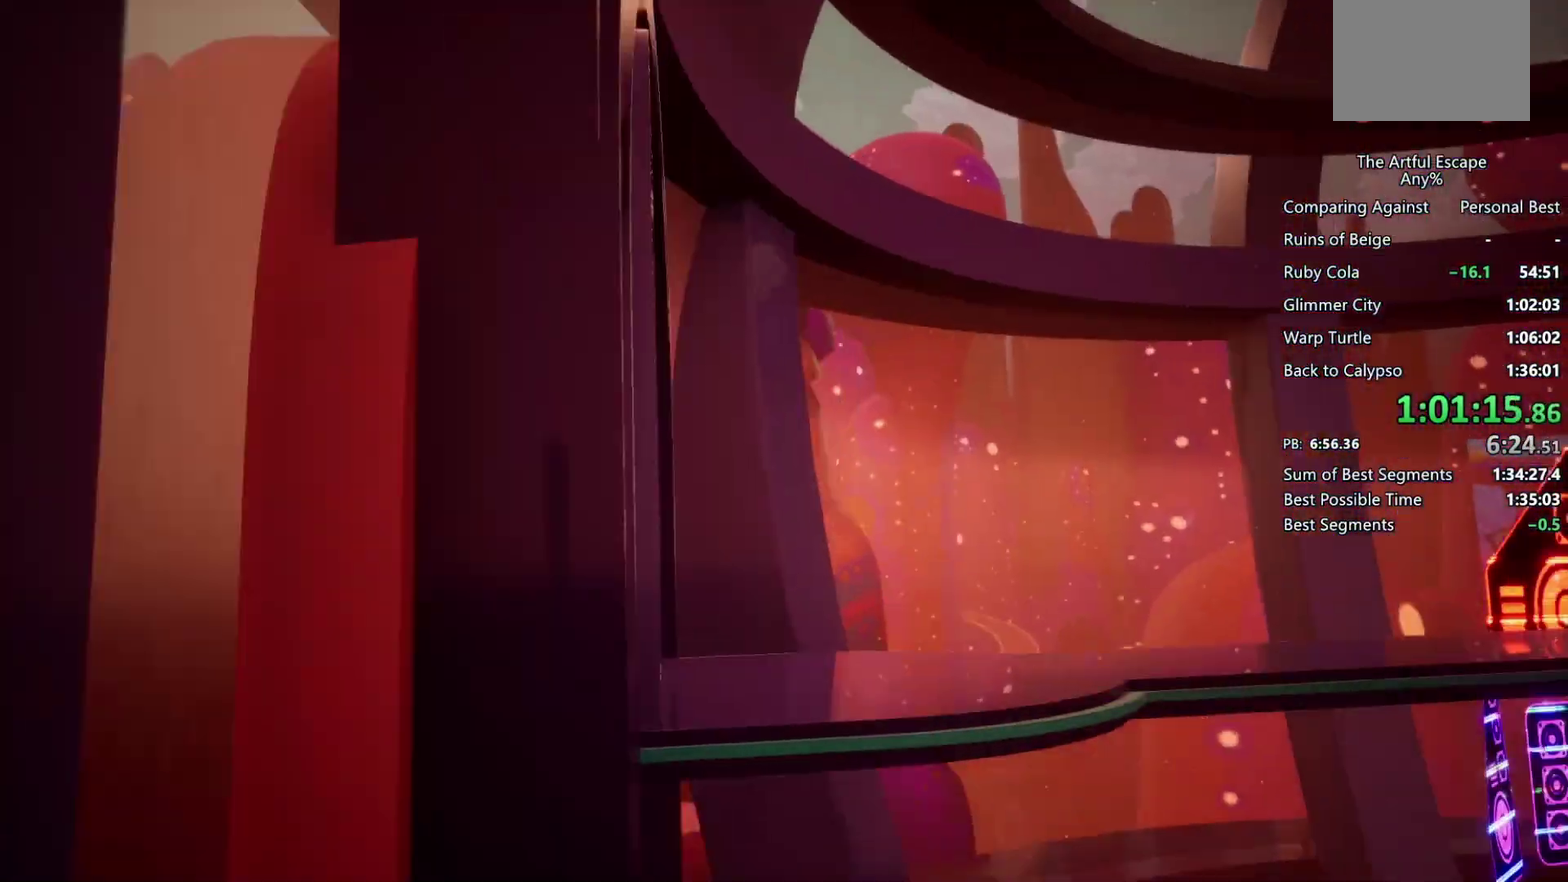
{"buttons": [], "left_stick": "right", "right_stick": "center", "events": [[267, "CIRCLE", "up"], [267, "CROSS", "down"], [467, "CROSS", "up"]]}
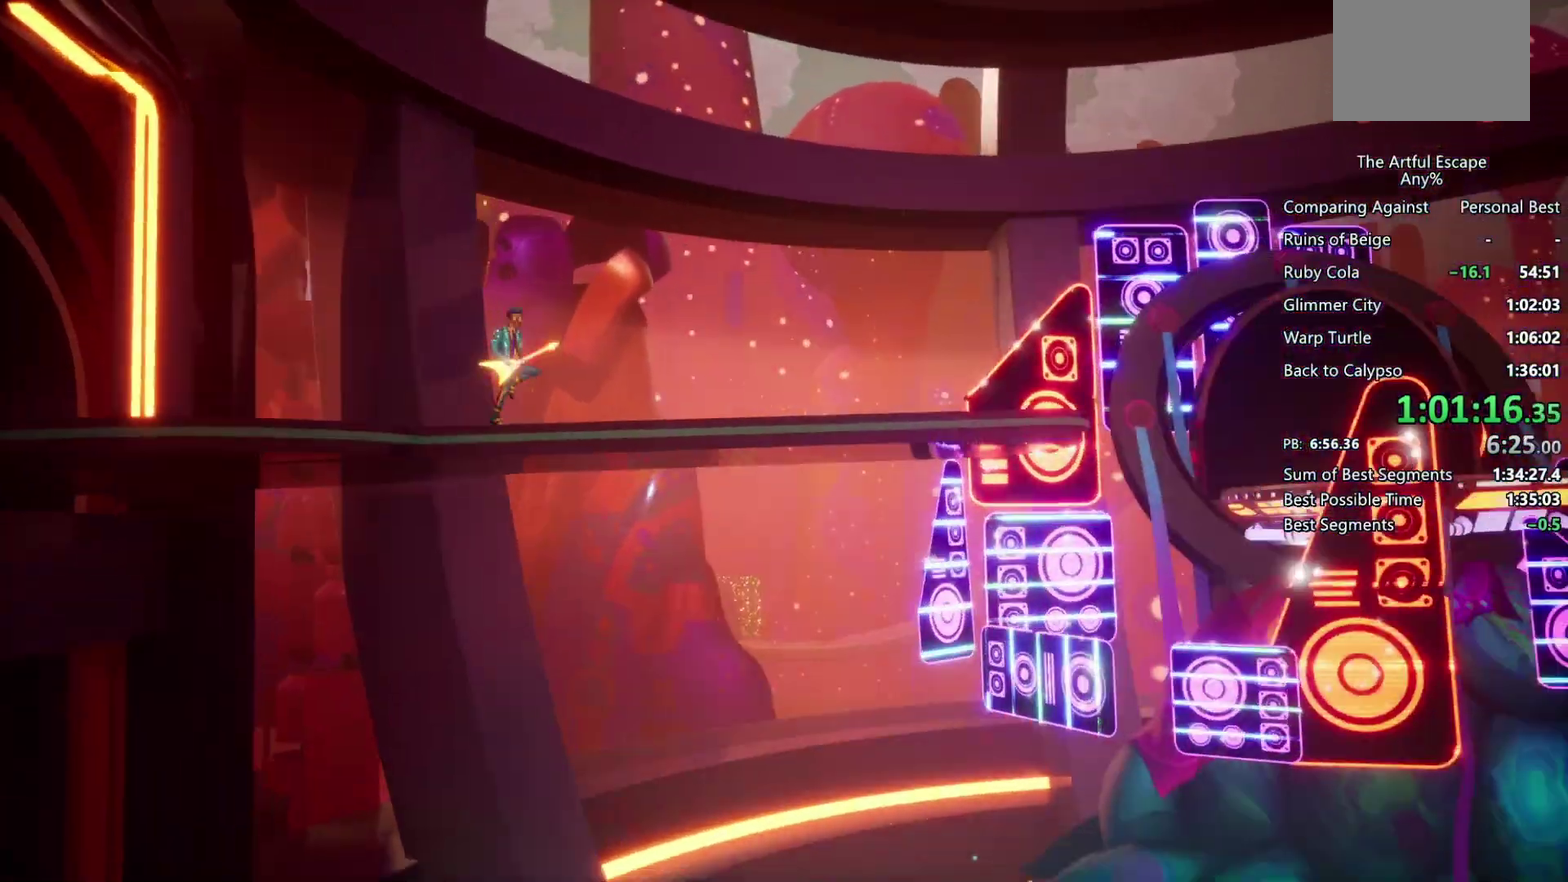
{"buttons": ["CROSS"], "left_stick": "right", "right_stick": "center", "events": [[67, "CROSS", "down"]]}